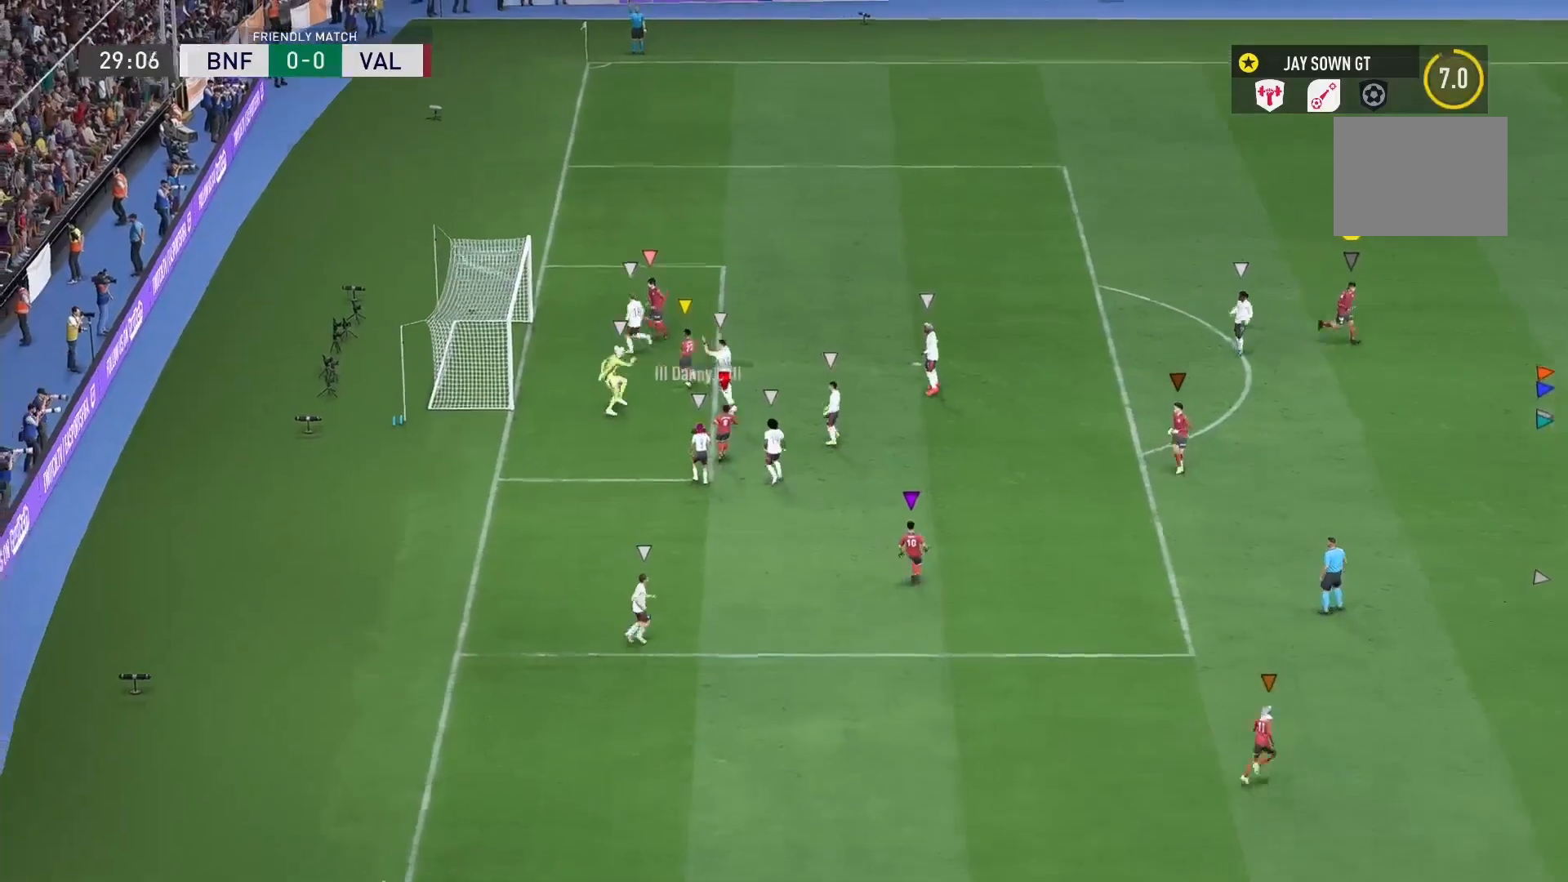
Gameplay with a controller (Xbox layout); each line is a JSON object with the inputs held at the frame after it (dt_ms = milliseconds from this image to that frame). "events" lists button and stick changes between this image and that frame as [ms after this image, input, new state], when the widget could be followed in between. Not read: L3 R3.
{"dt_ms": 500, "buttons": [], "left_stick": "center", "right_stick": "center", "events": []}
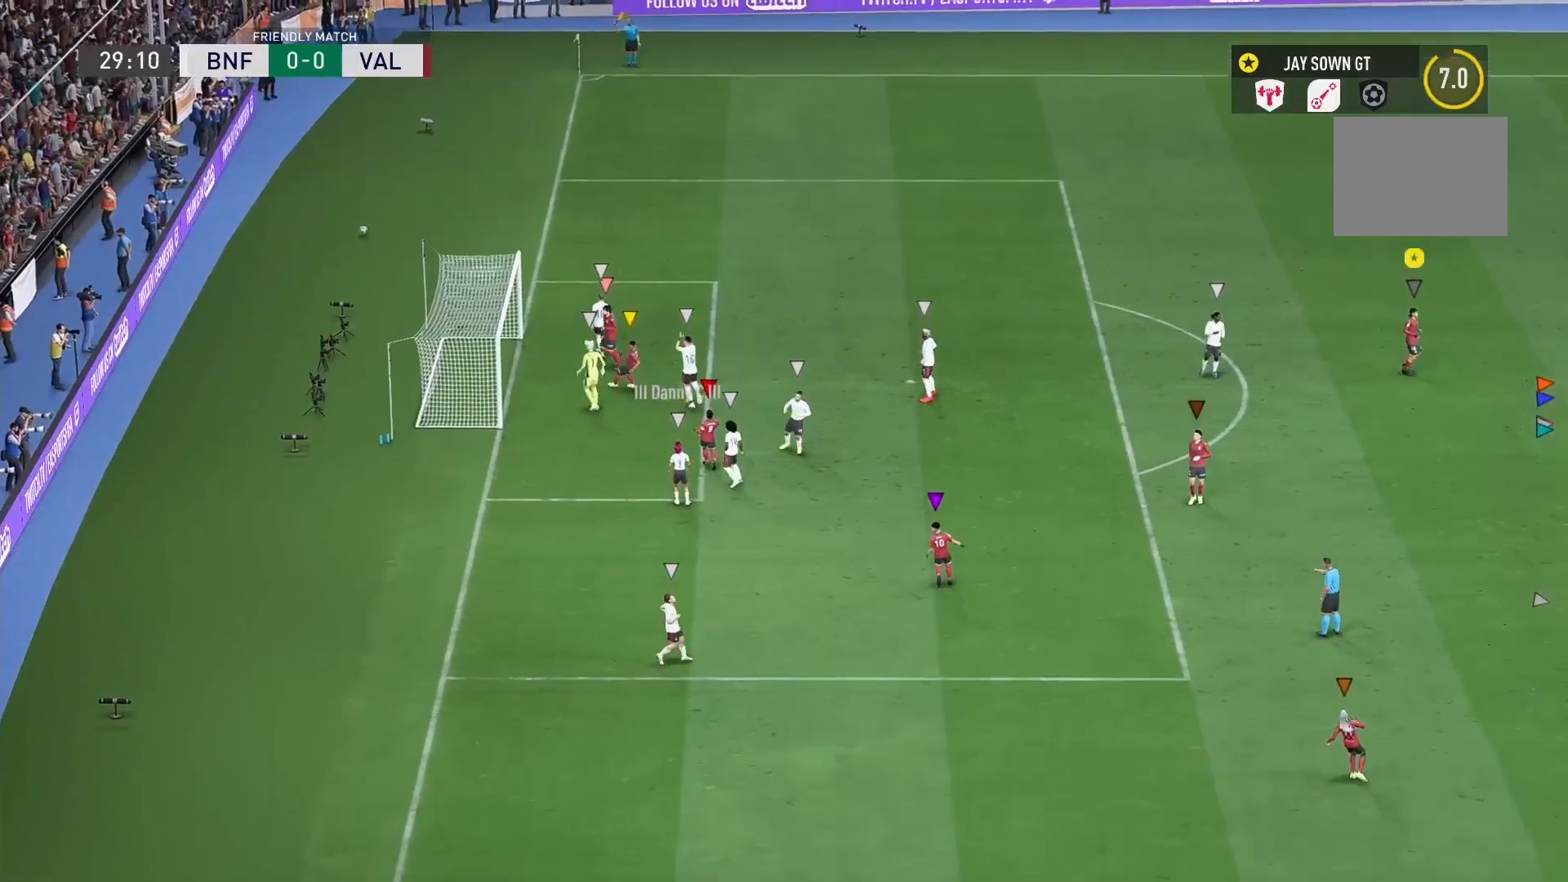
{"dt_ms": 500, "buttons": [], "left_stick": "center", "right_stick": "center", "events": []}
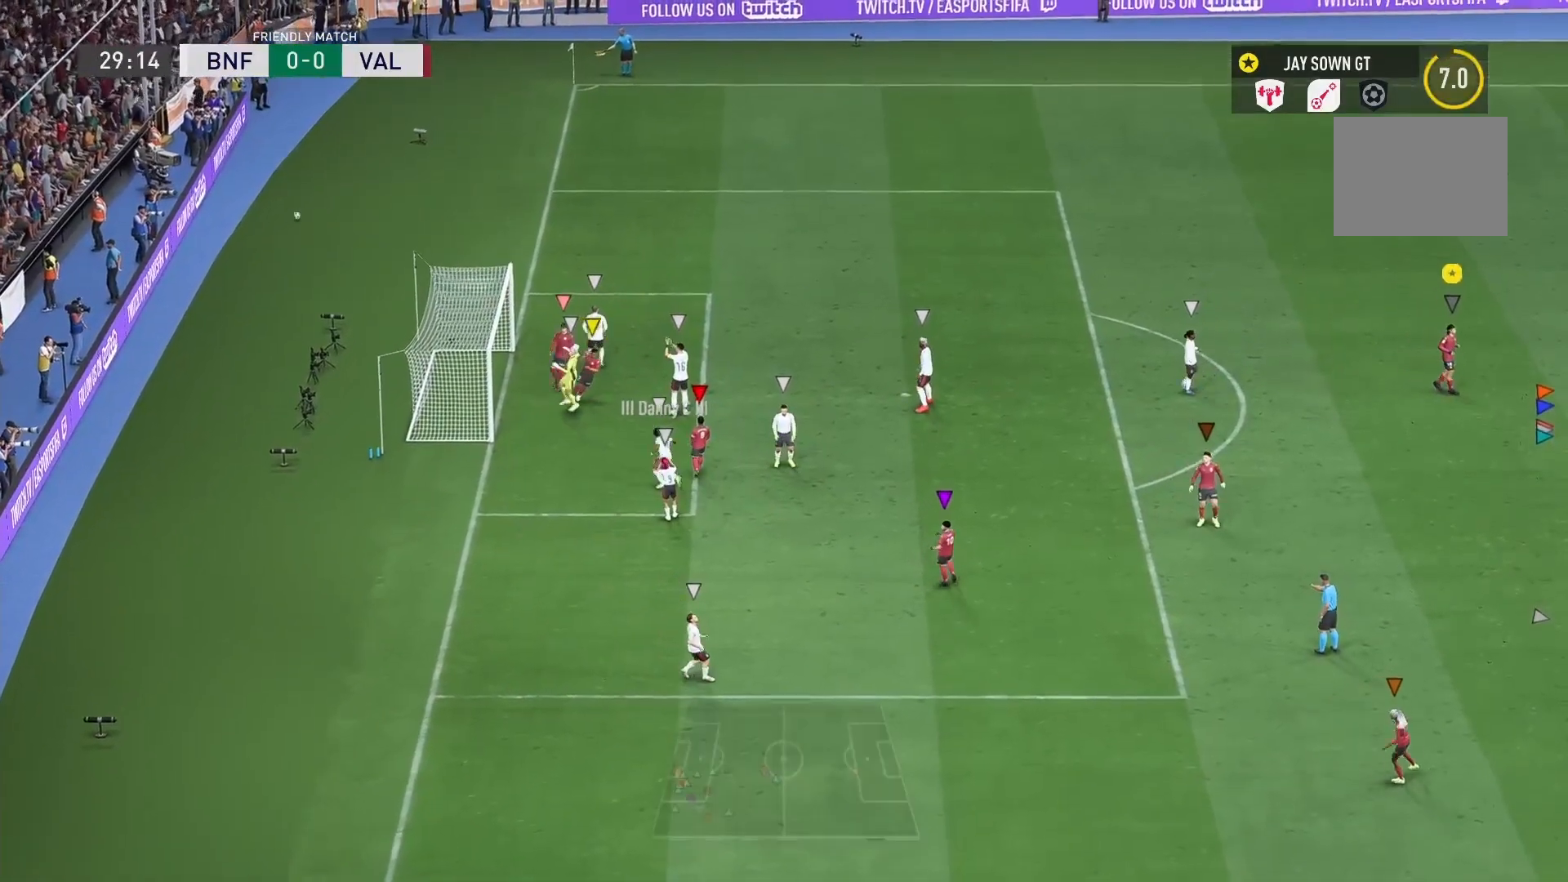
{"dt_ms": 500, "buttons": [], "left_stick": "center", "right_stick": "center", "events": []}
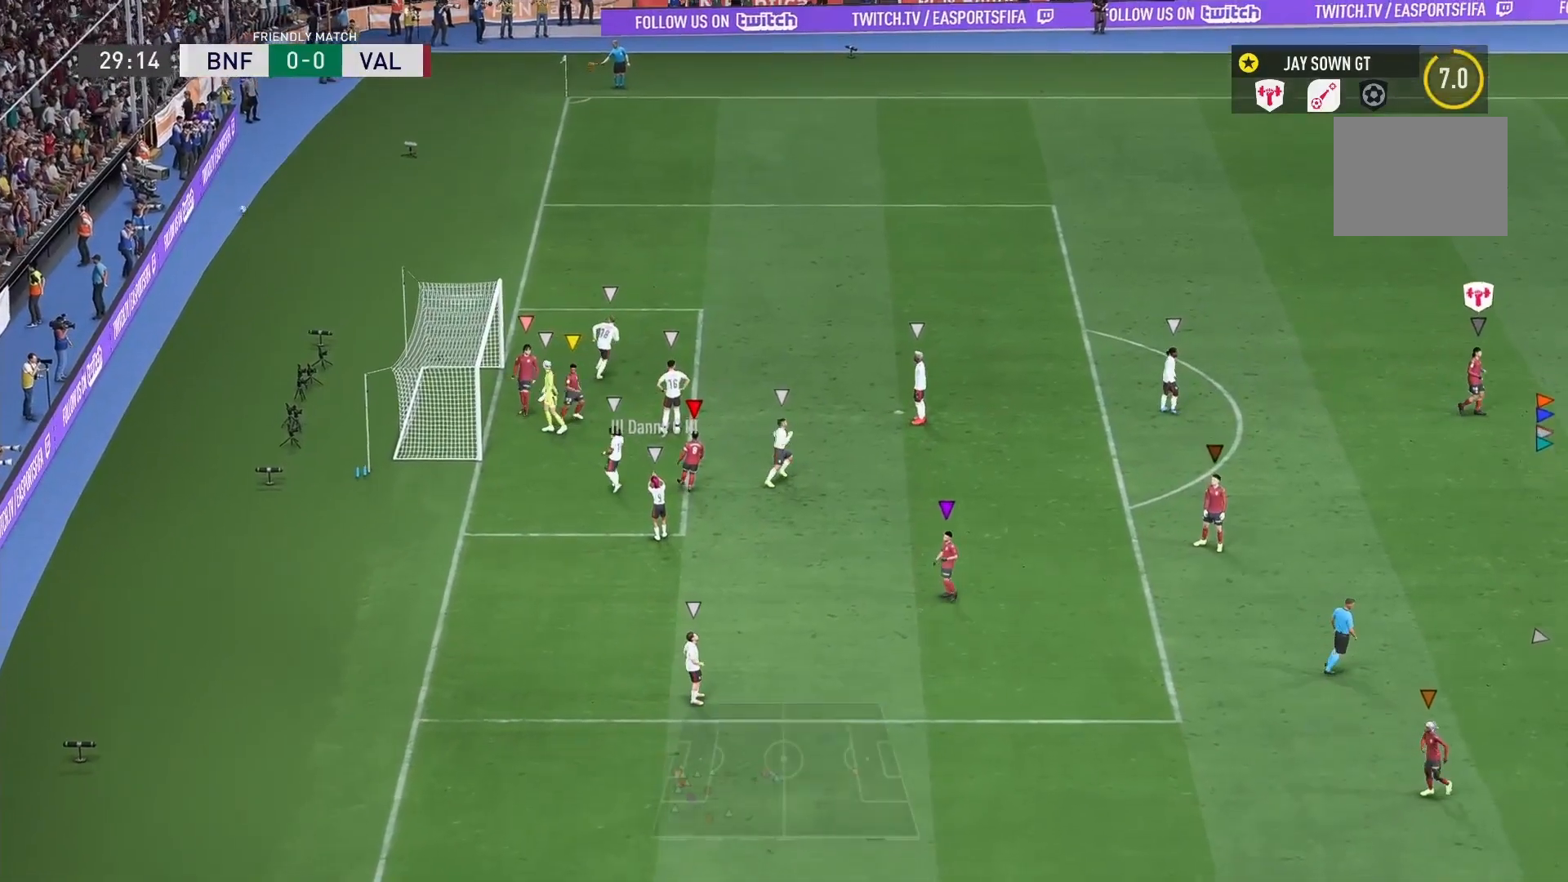
{"dt_ms": 500, "buttons": [], "left_stick": "center", "right_stick": "center", "events": []}
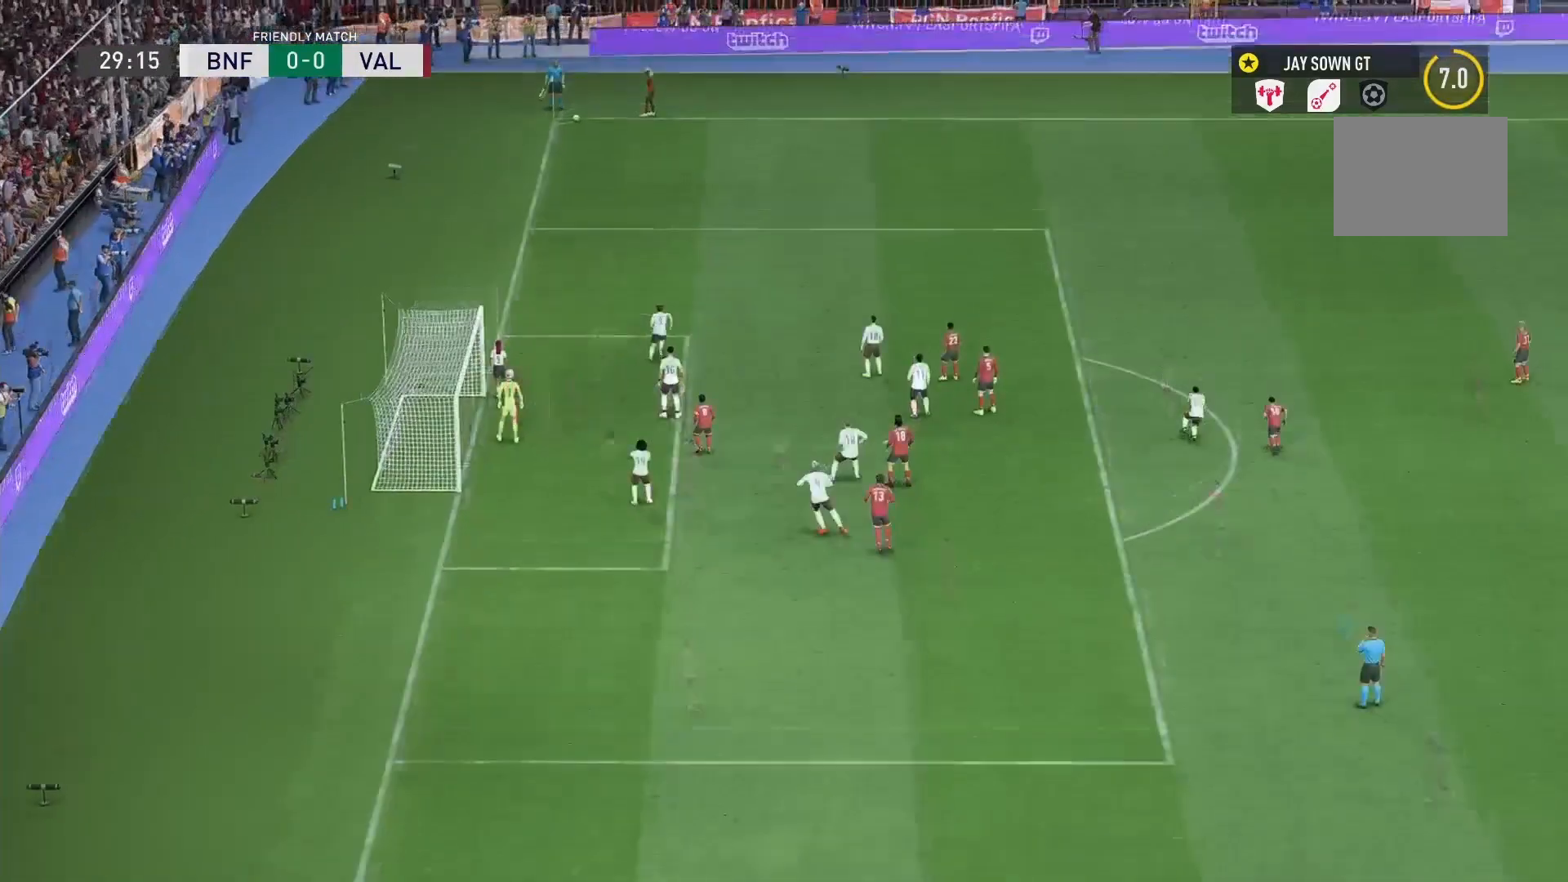
{"dt_ms": 500, "buttons": [], "left_stick": "center", "right_stick": "center", "events": []}
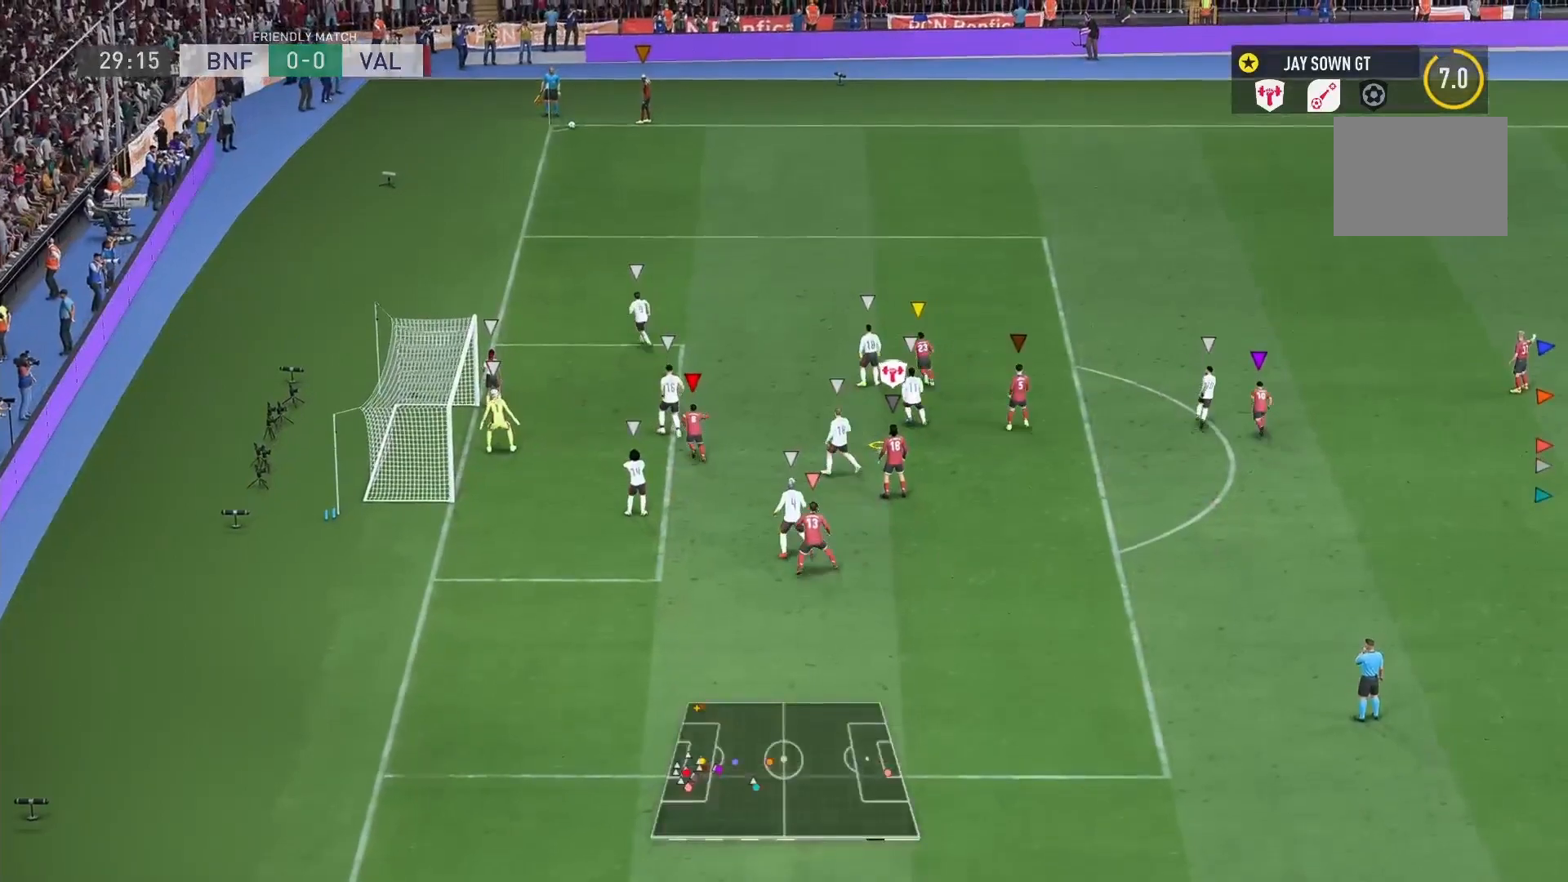
{"dt_ms": 500, "buttons": ["R2"], "left_stick": "up-right", "right_stick": "center", "events": [[208, "left_stick", "up-right"], [292, "R2", "down"]]}
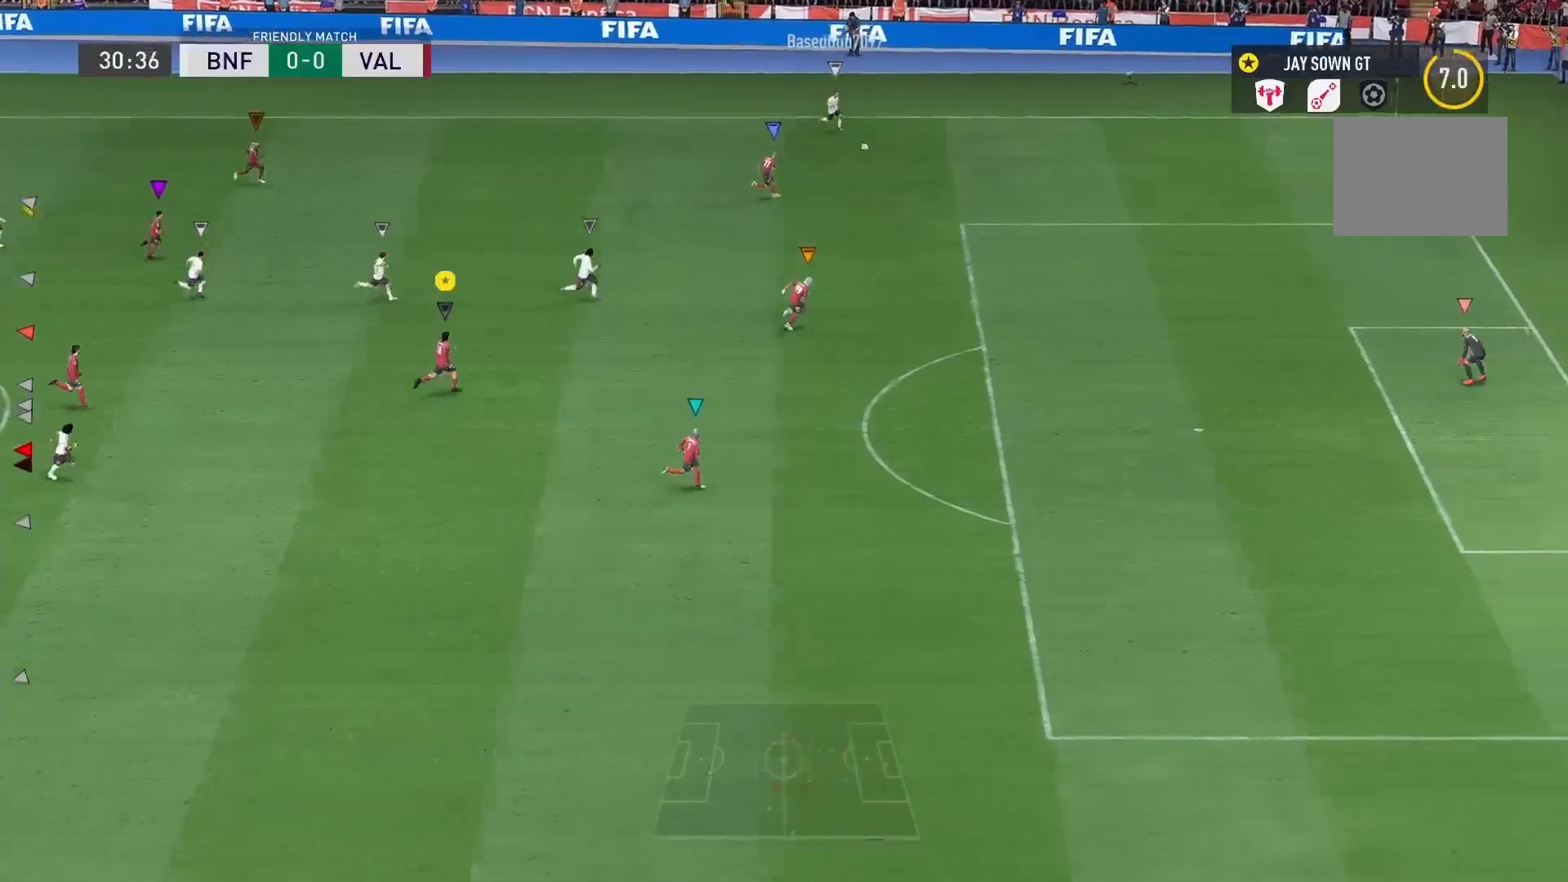
{"dt_ms": 500, "buttons": ["R2"], "left_stick": "up-right", "right_stick": "center", "events": []}
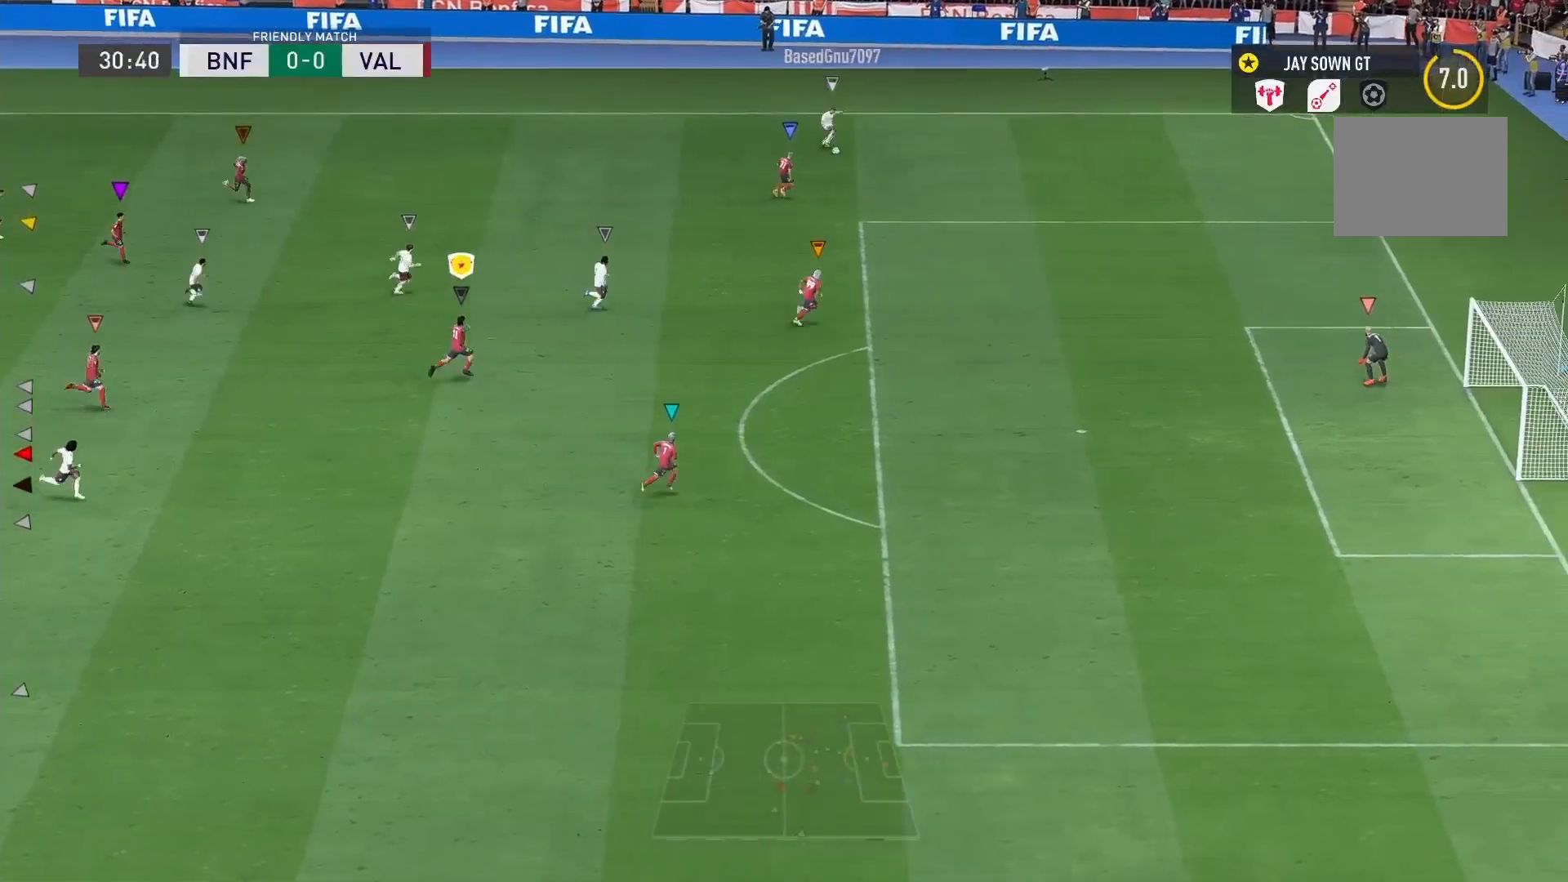
{"dt_ms": 500, "buttons": ["R2"], "left_stick": "up-right", "right_stick": "center", "events": []}
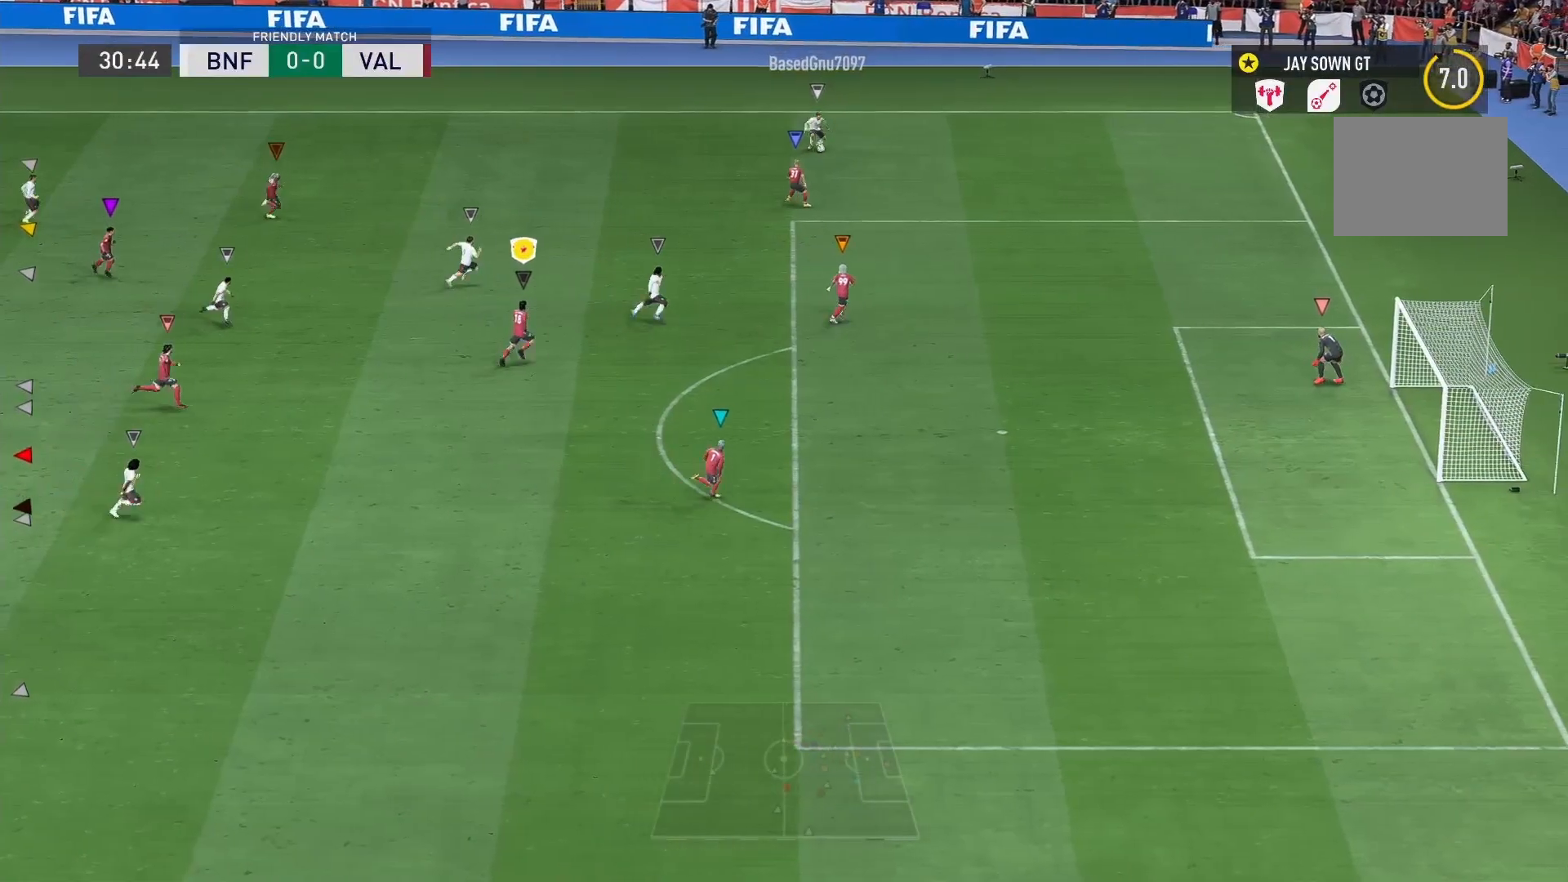
{"dt_ms": 500, "buttons": [], "left_stick": "up-right", "right_stick": "center", "events": [[125, "L2", "down"], [125, "R2", "up"], [292, "R2", "down"], [333, "L2", "up"], [500, "R2", "up"]]}
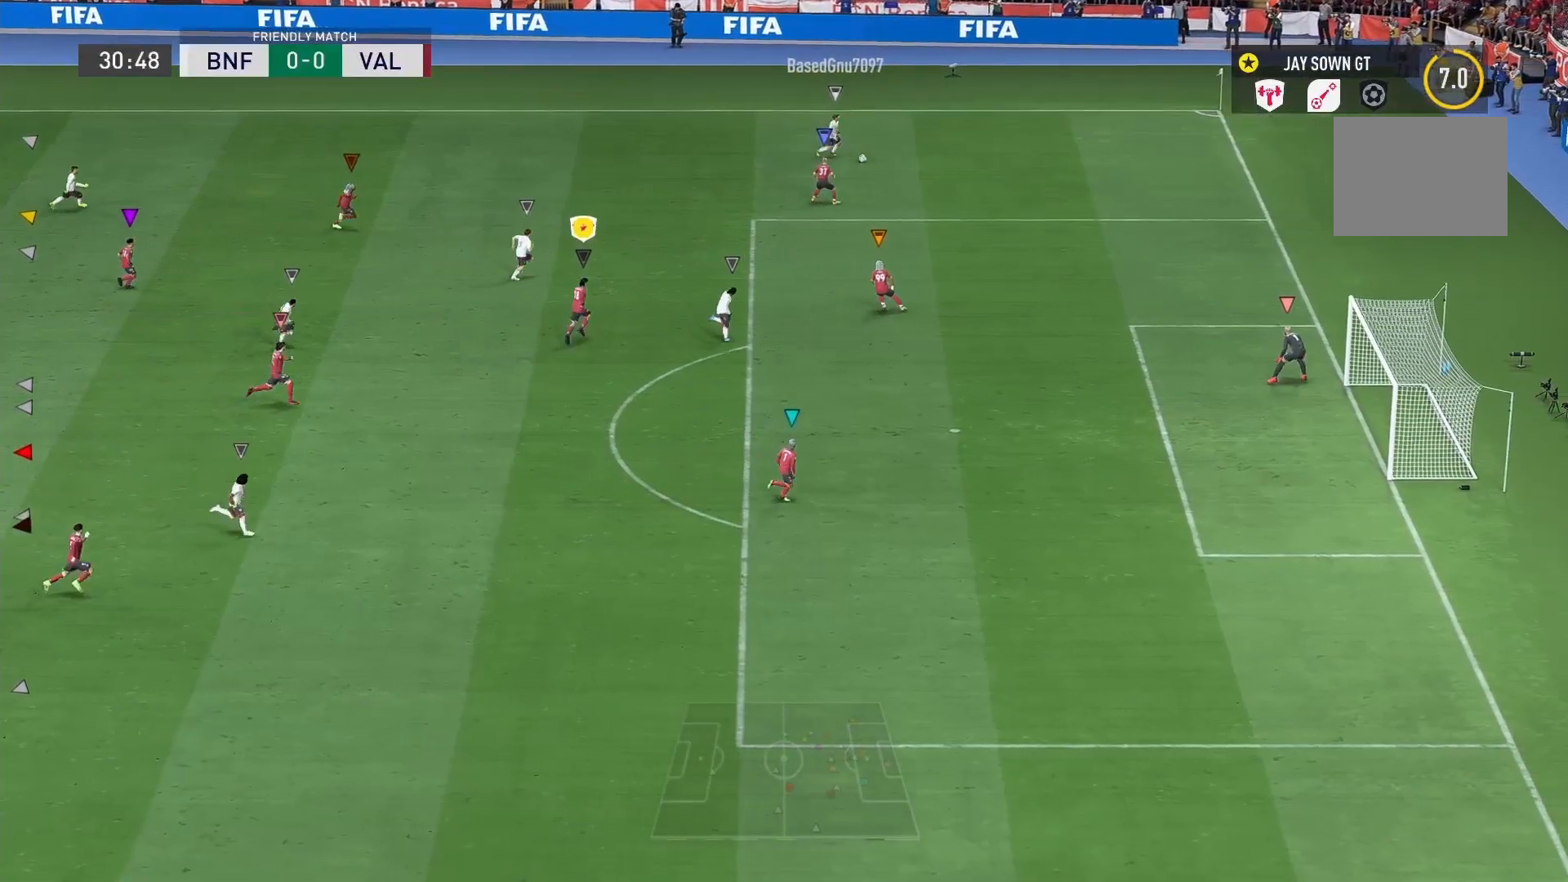
{"dt_ms": 500, "buttons": ["R2"], "left_stick": "right", "right_stick": "center", "events": [[83, "L2", "down"], [333, "L2", "up"], [417, "left_stick", "right"], [500, "R2", "down"]]}
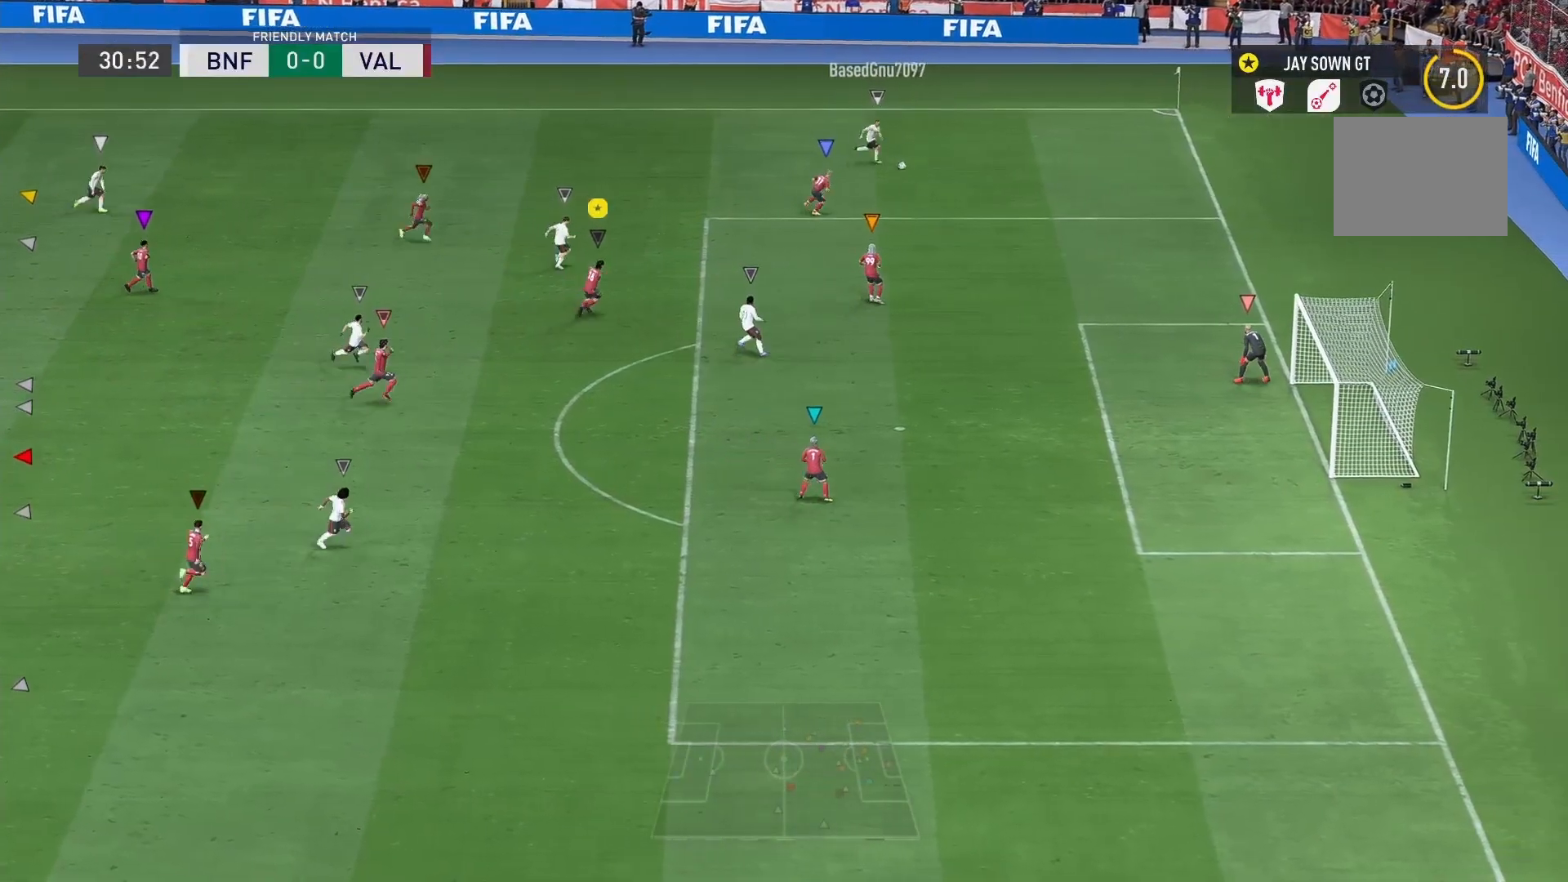
{"dt_ms": 500, "buttons": ["R2"], "left_stick": "up-right", "right_stick": "center", "events": [[167, "left_stick", "up-right"], [250, "R2", "up"], [333, "L2", "down"], [333, "left_stick", "right"], [375, "R2", "down"], [500, "L2", "up"], [500, "left_stick", "up-right"]]}
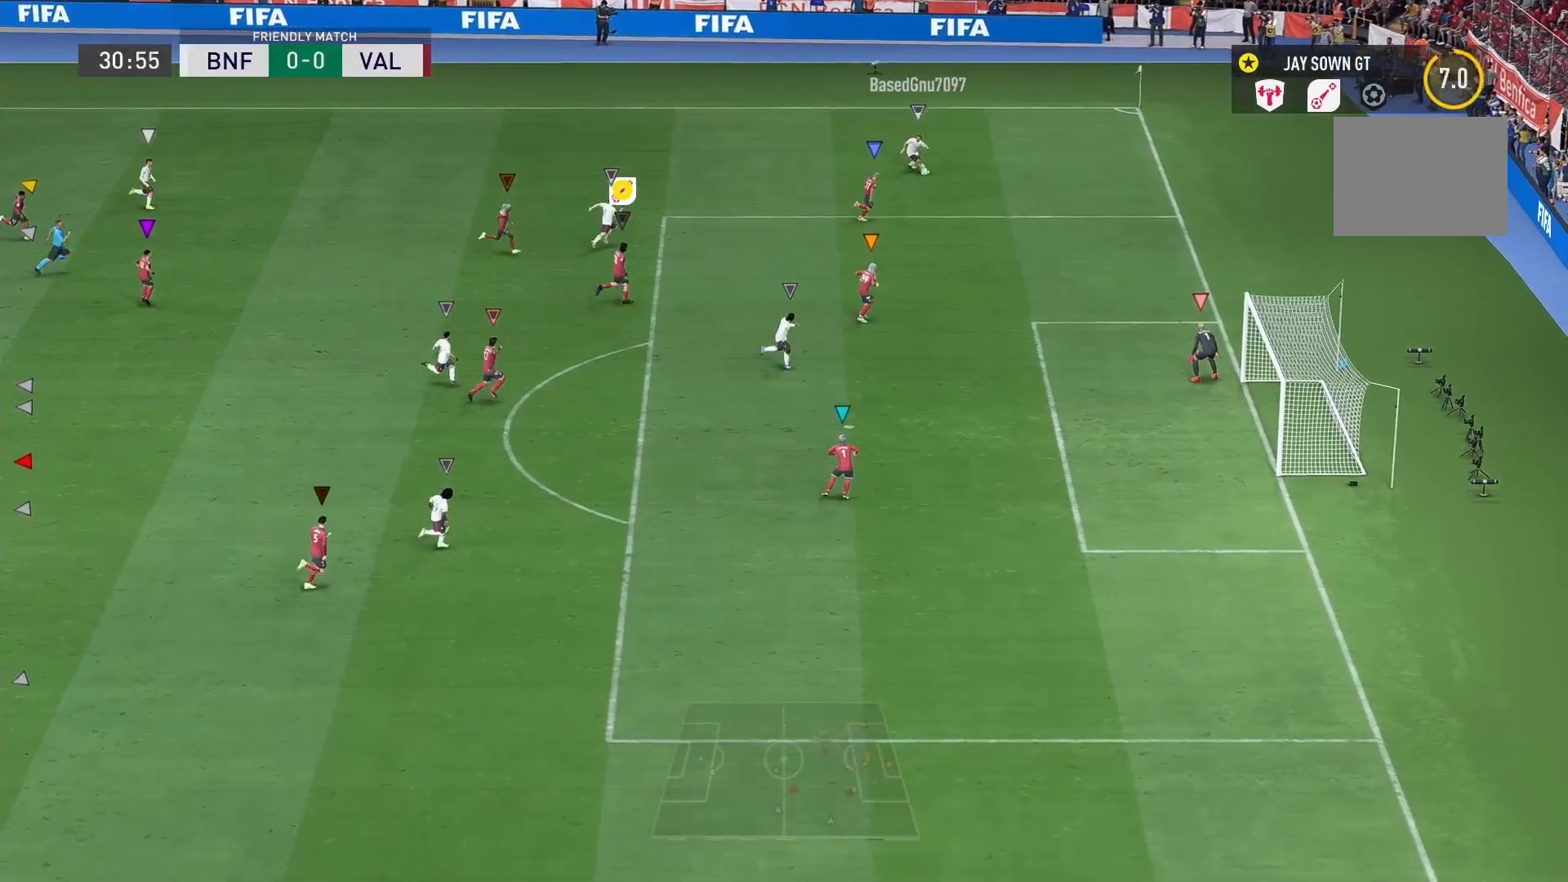
{"dt_ms": 500, "buttons": ["R2"], "left_stick": "up-right", "right_stick": "center", "events": []}
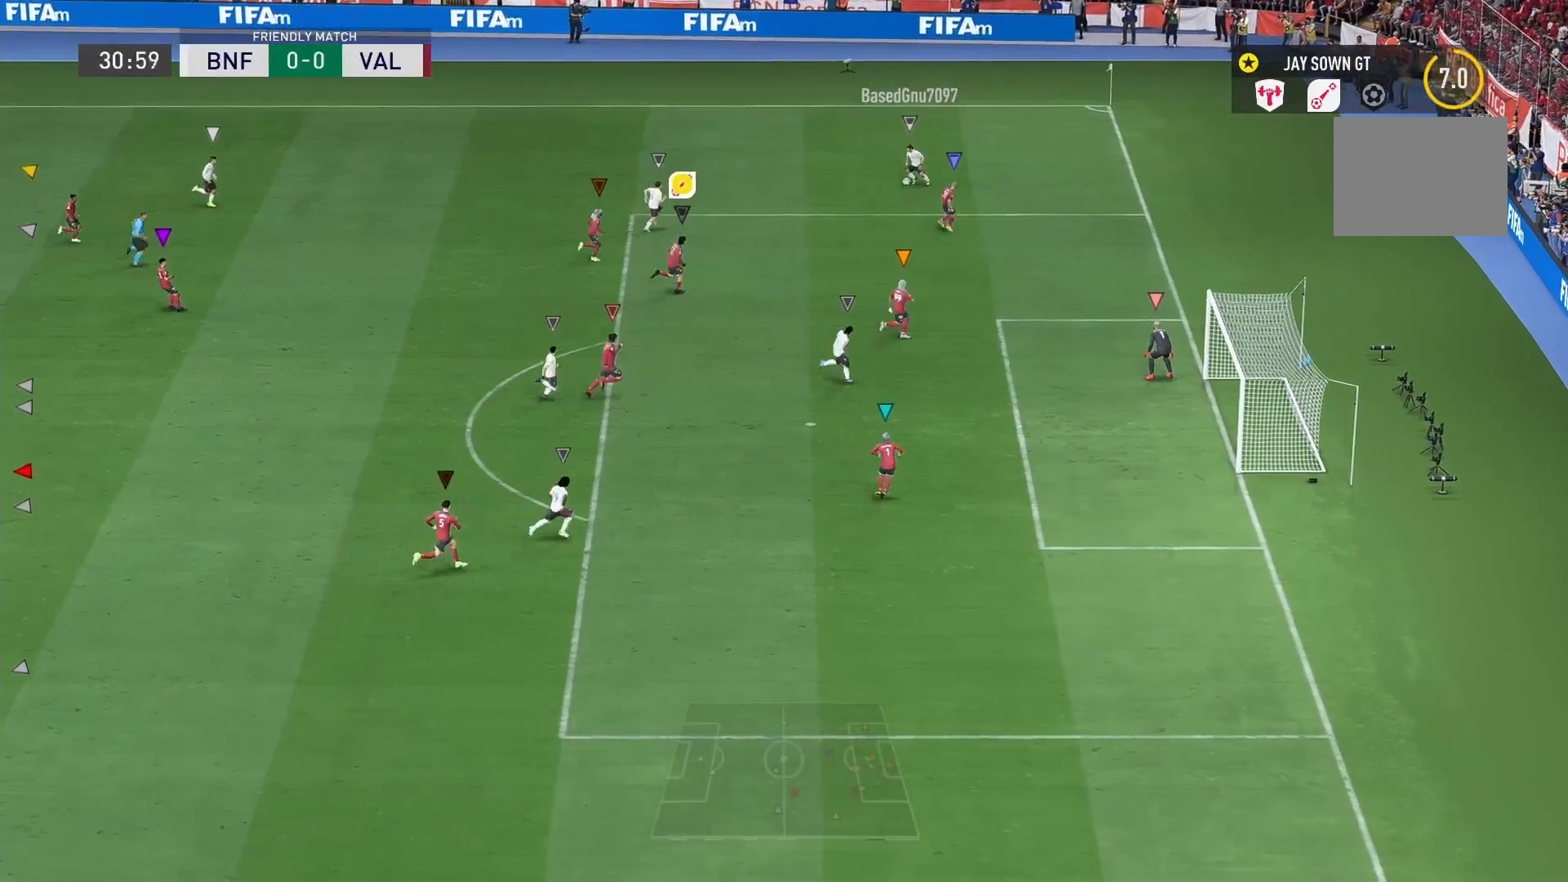
{"dt_ms": 1000, "buttons": ["R2"], "left_stick": "down", "right_stick": "center"}
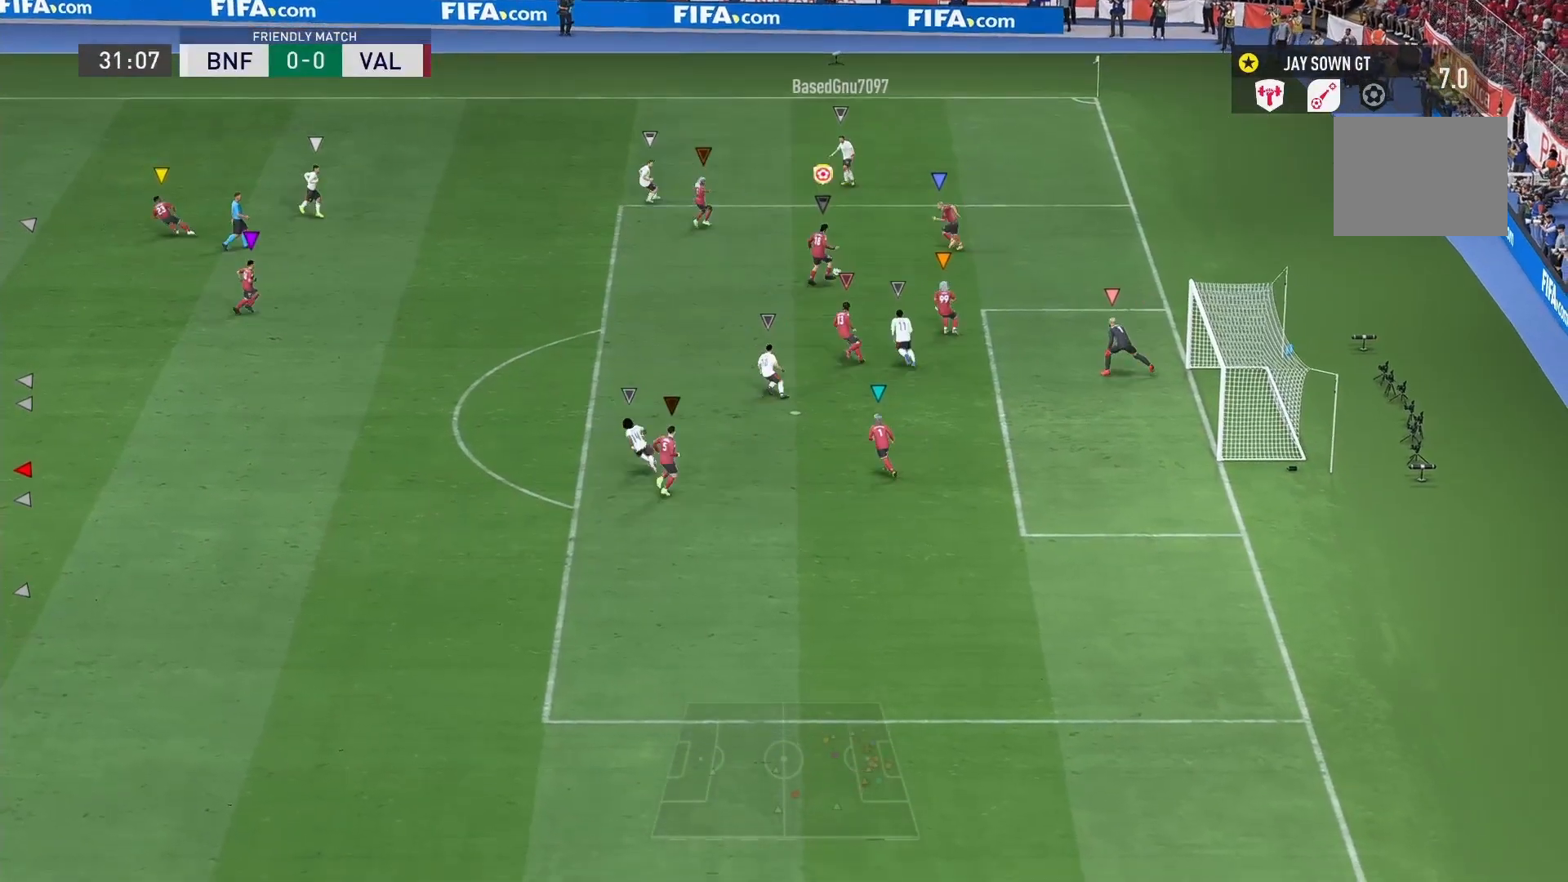
{"dt_ms": 500, "buttons": [], "left_stick": "up", "right_stick": "center", "events": [[250, "R2", "up"], [250, "left_stick", "up-left"], [333, "left_stick", "up"]]}
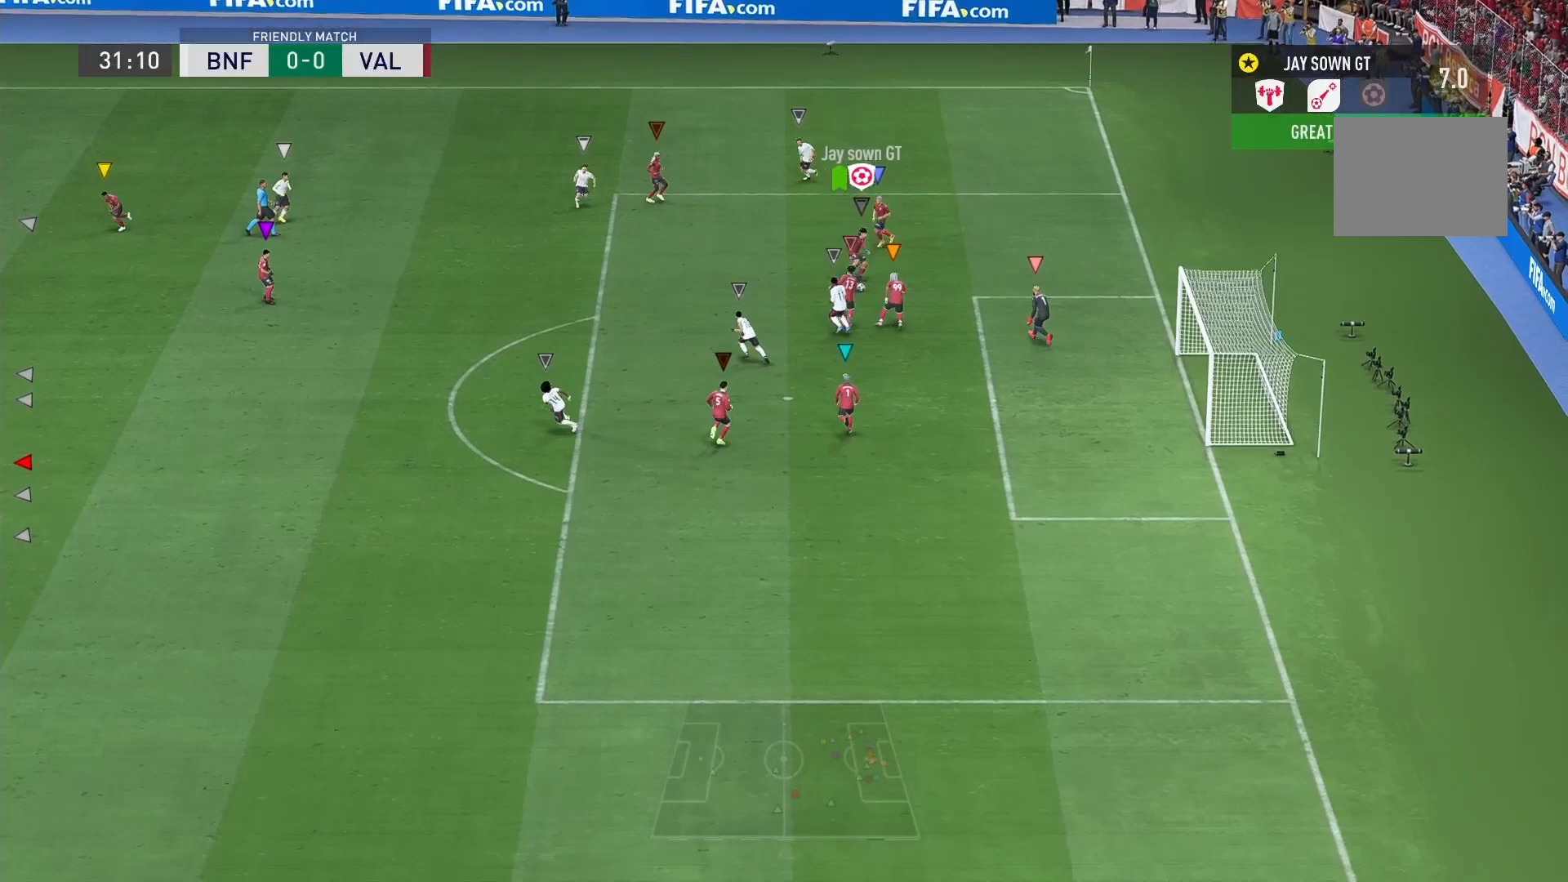
{"dt_ms": 500, "buttons": ["R2"], "left_stick": "up-right", "right_stick": "center", "events": [[83, "left_stick", "up-right"], [167, "R2", "down"]]}
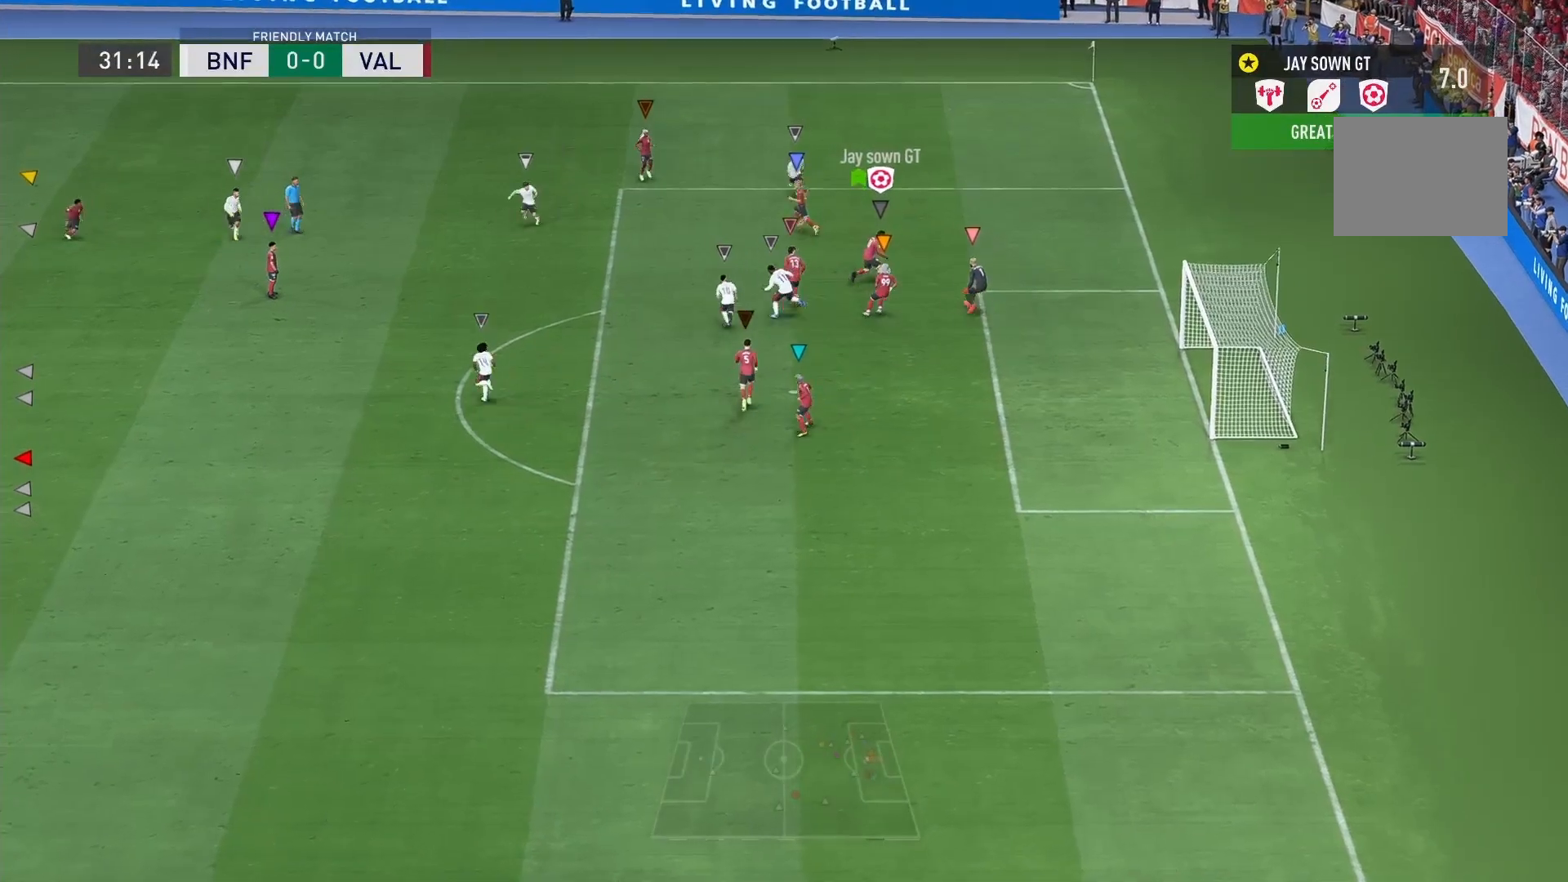
{"dt_ms": 500, "buttons": ["R2"], "left_stick": "right", "right_stick": "center", "events": [[500, "left_stick", "right"]]}
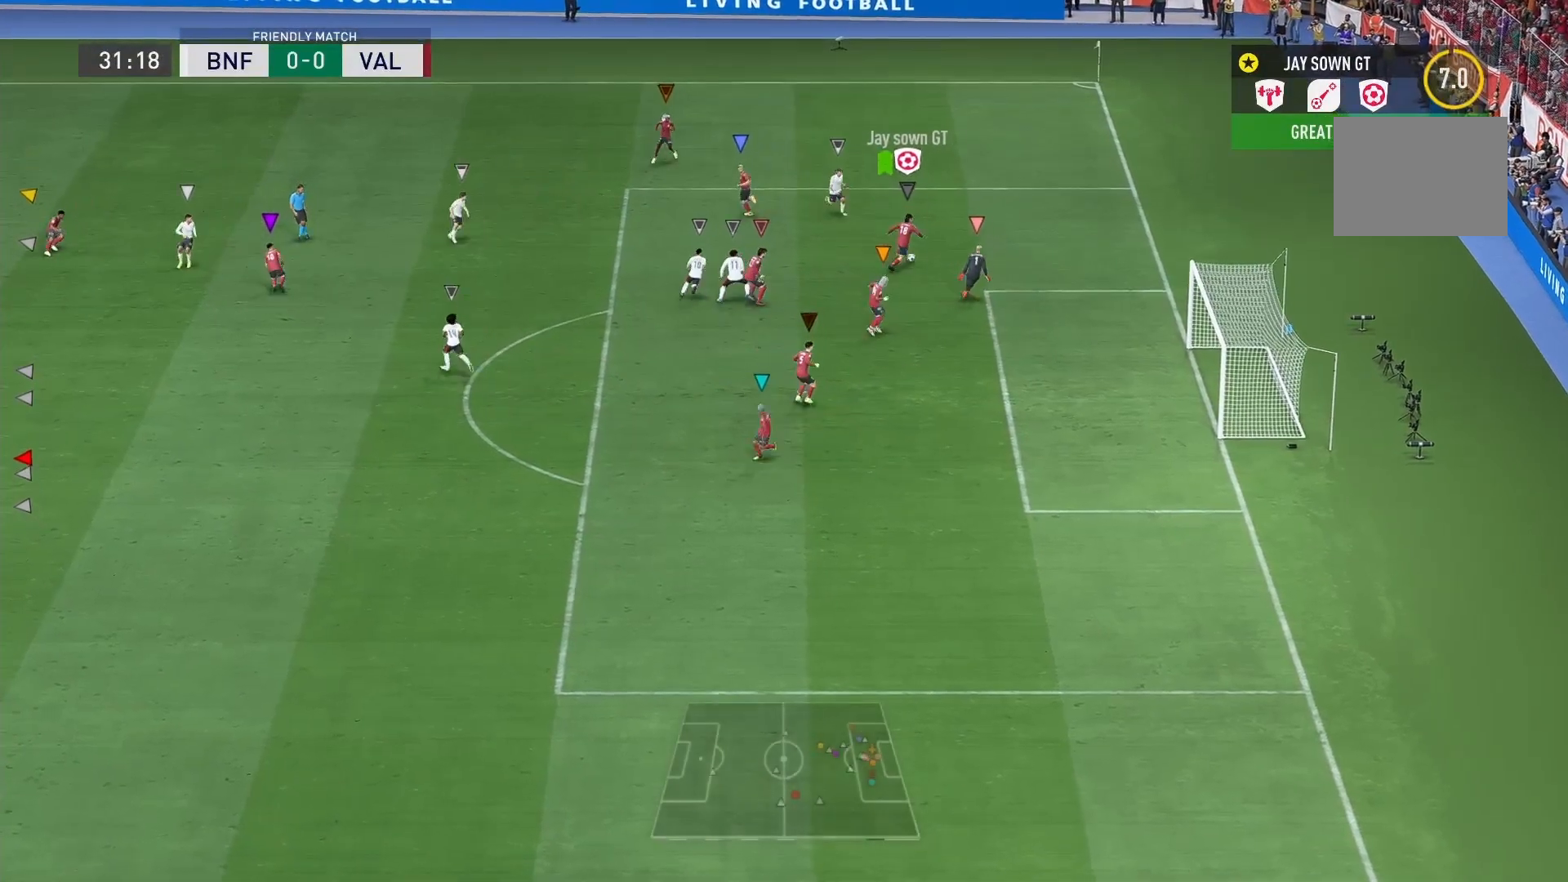
{"dt_ms": 500, "buttons": [], "left_stick": "left", "right_stick": "center", "events": [[42, "left_stick", "down-right"], [125, "R2", "up"], [208, "left_stick", "left"]]}
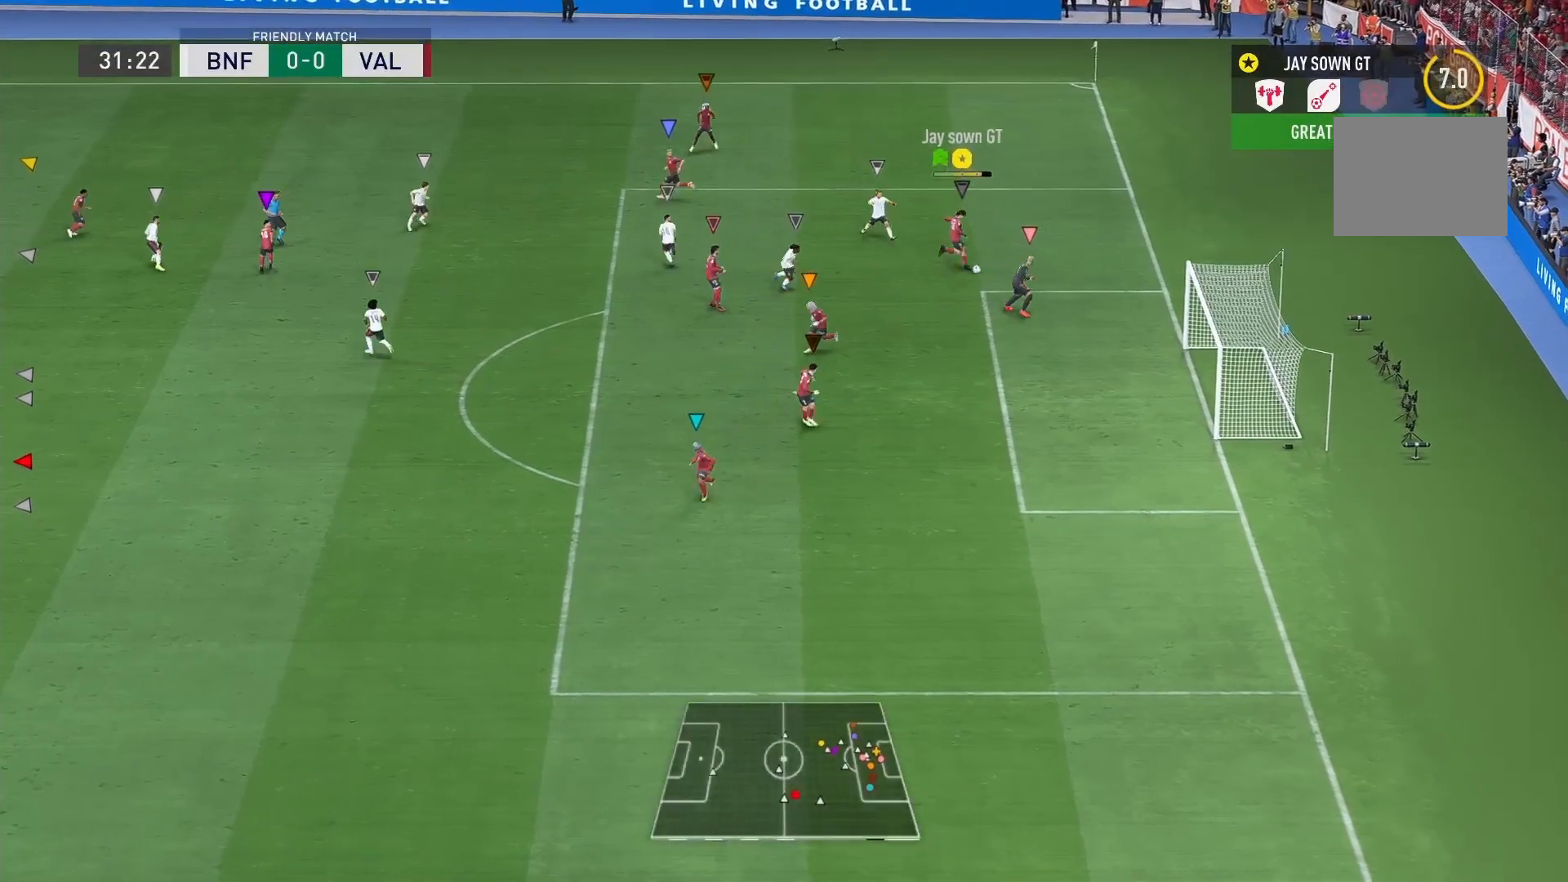
{"dt_ms": 500, "buttons": ["R2"], "left_stick": "center", "right_stick": "center", "events": [[167, "left_stick", "up-left"], [250, "R2", "down"], [500, "left_stick", "center"]]}
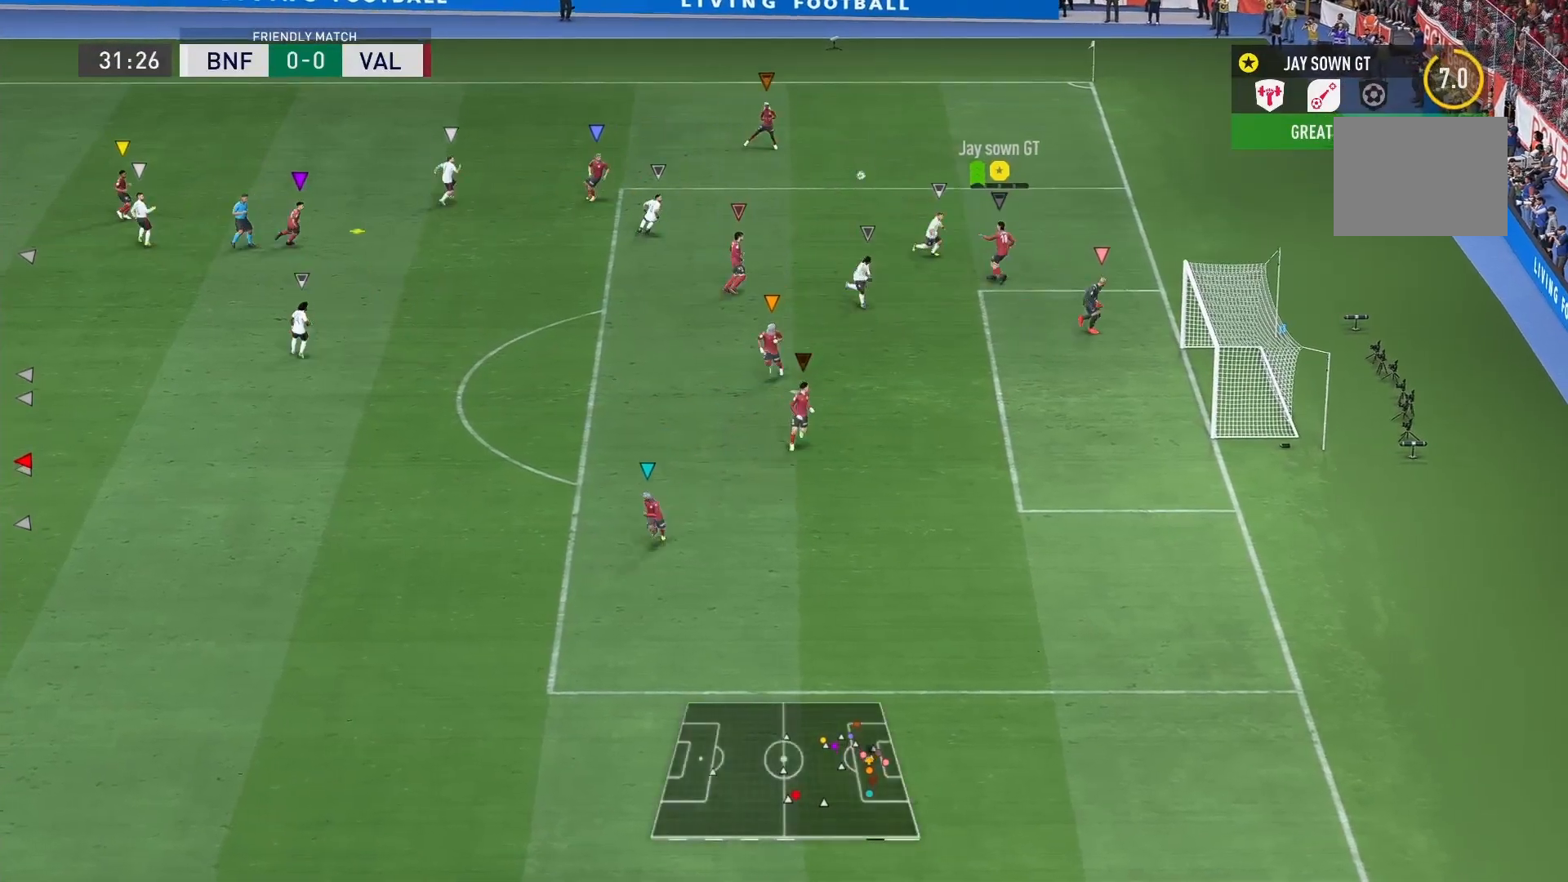
{"dt_ms": 500, "buttons": ["R2"], "left_stick": "center", "right_stick": "center", "events": []}
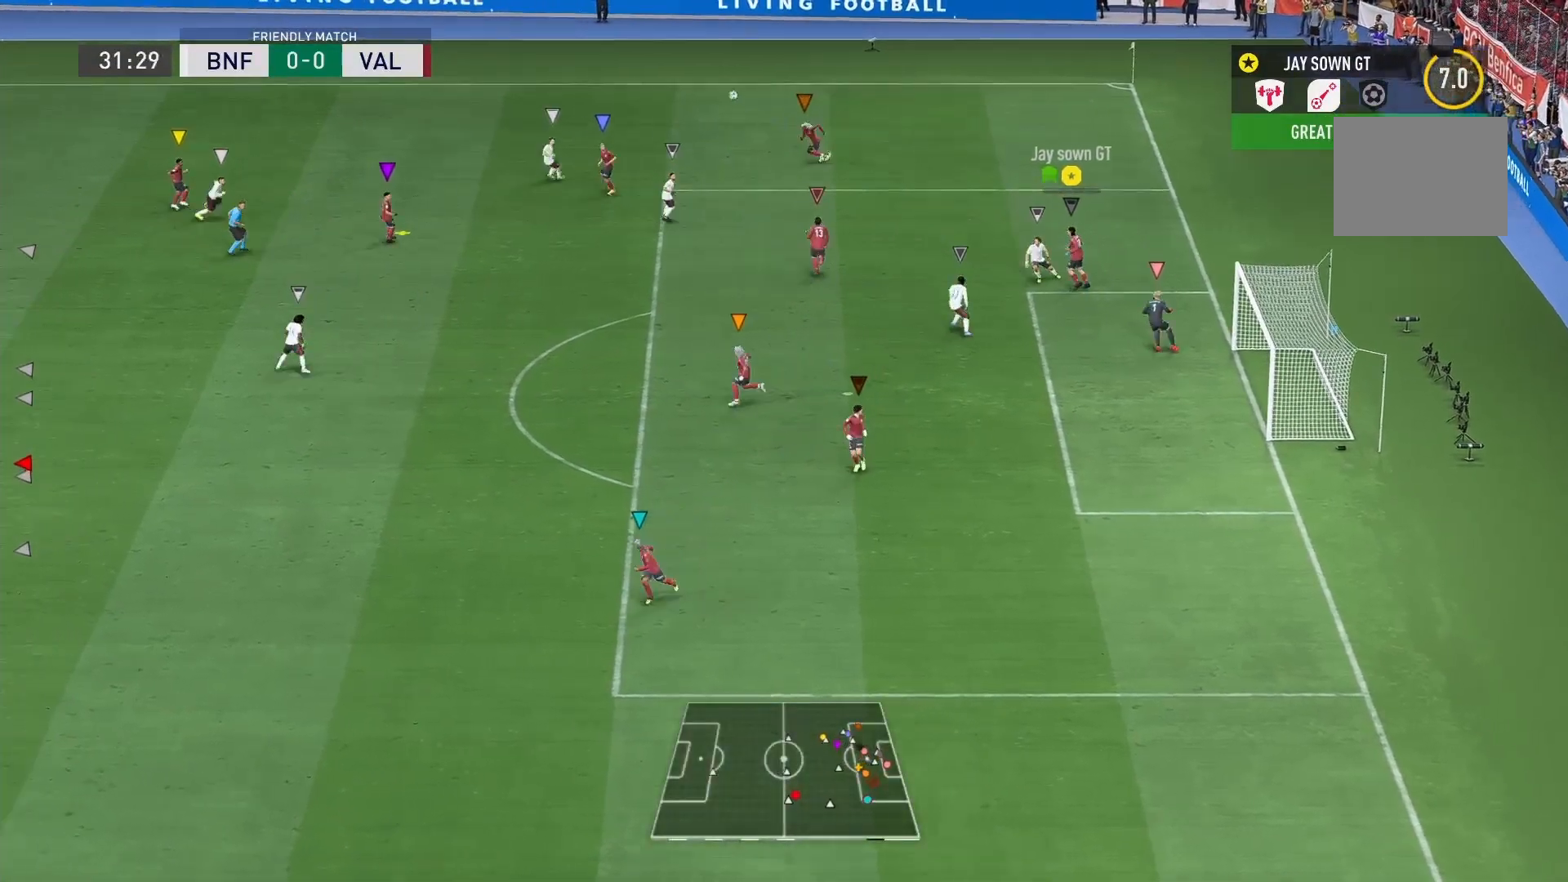
{"dt_ms": 500, "buttons": ["R2"], "left_stick": "left", "right_stick": "center", "events": [[83, "left_stick", "left"]]}
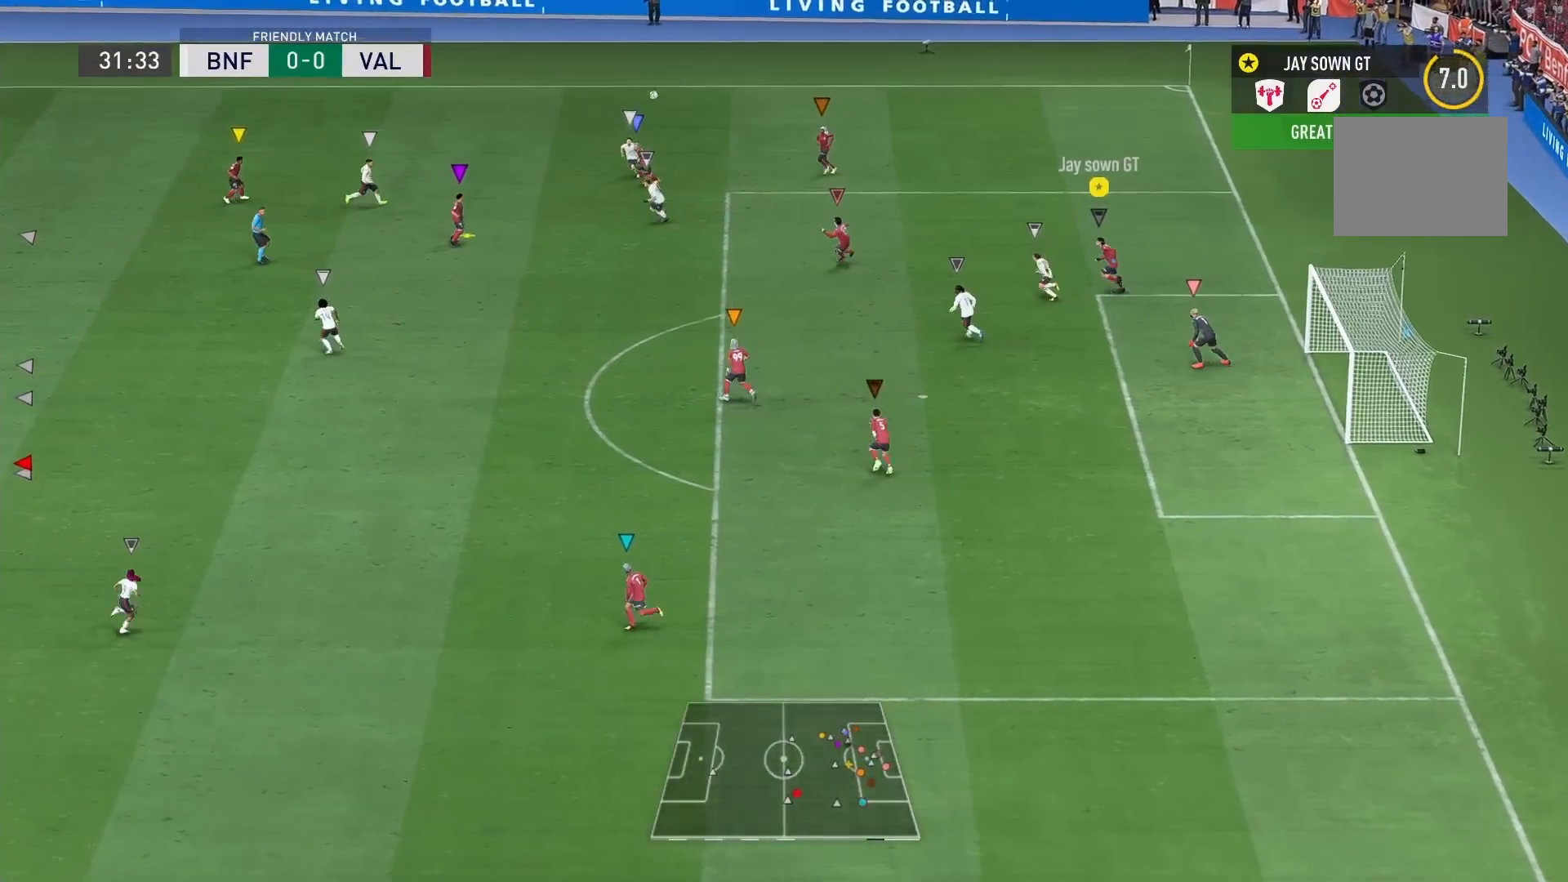
{"dt_ms": 500, "buttons": ["R2"], "left_stick": "left", "right_stick": "center", "events": []}
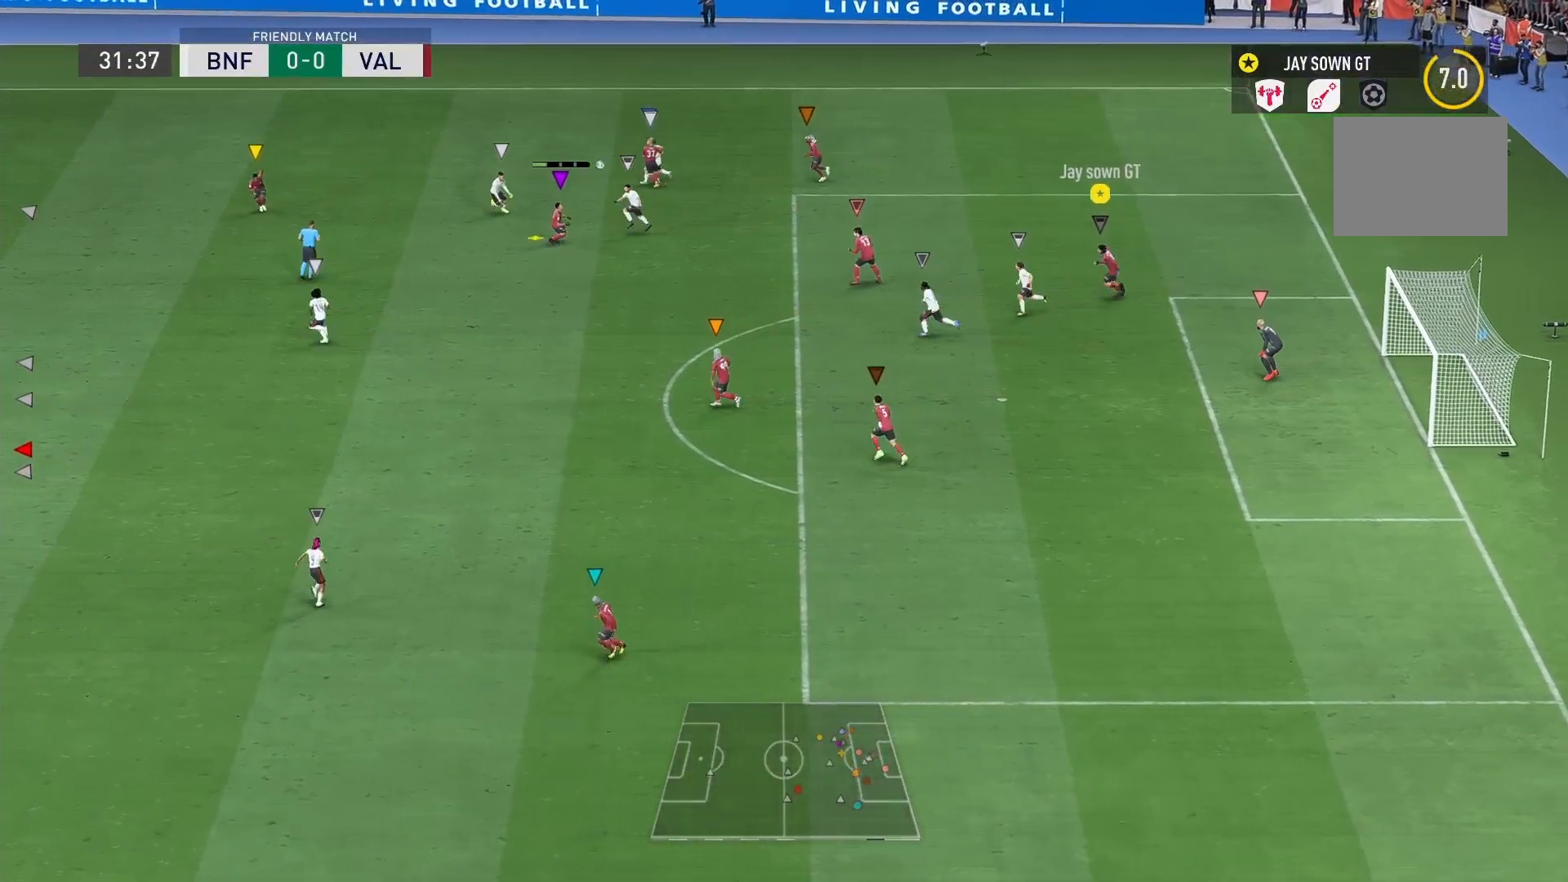
{"dt_ms": 500, "buttons": ["R2"], "left_stick": "left", "right_stick": "center", "events": []}
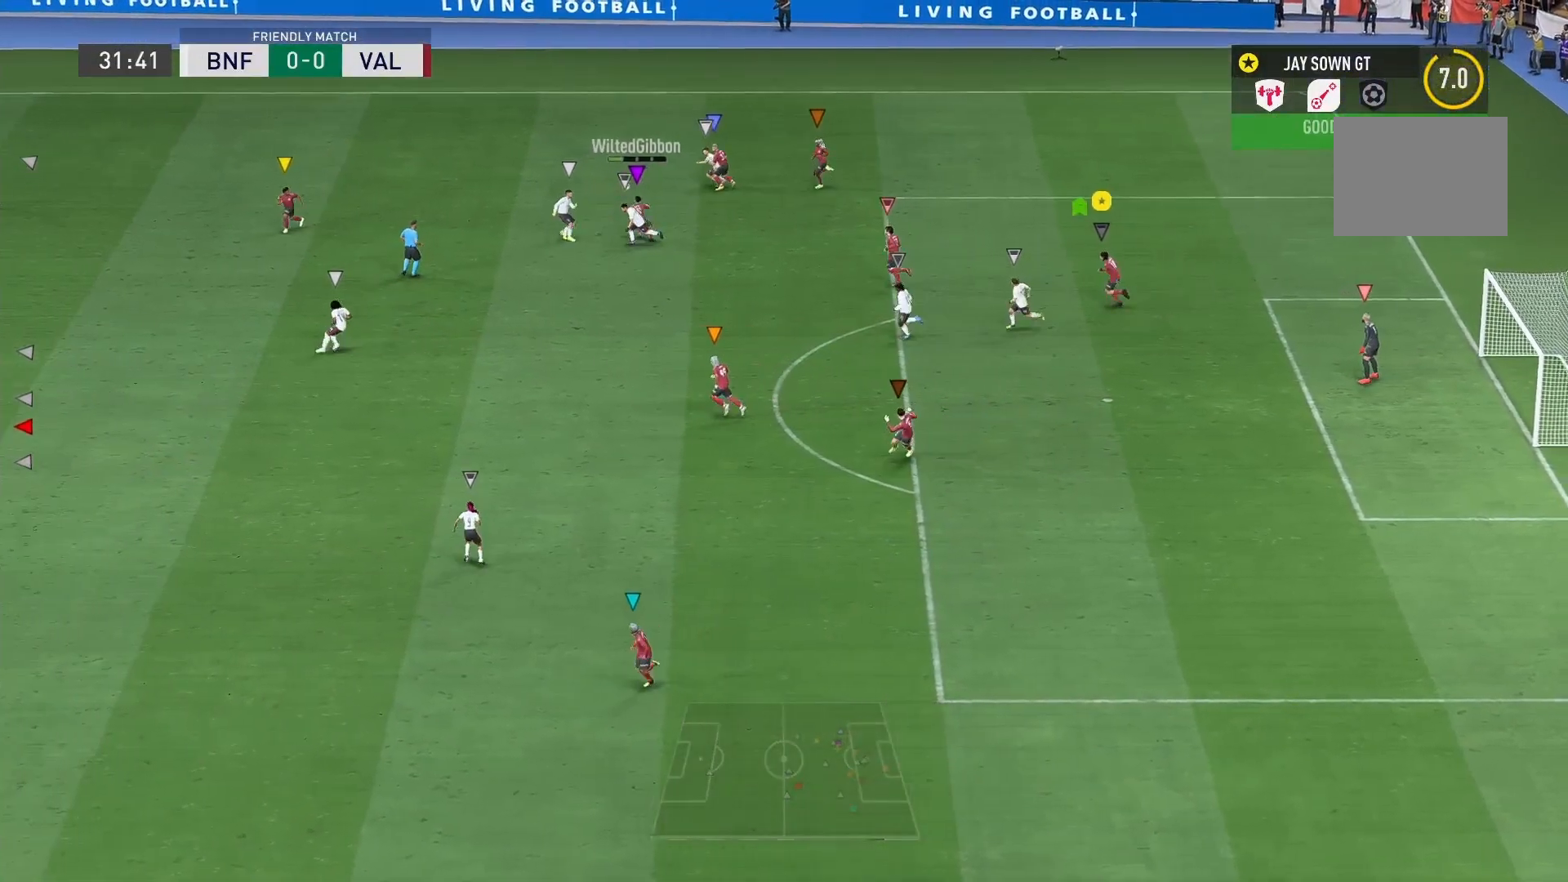
{"dt_ms": 500, "buttons": ["R2"], "left_stick": "left", "right_stick": "center", "events": [[167, "R2", "up"], [375, "R2", "down"]]}
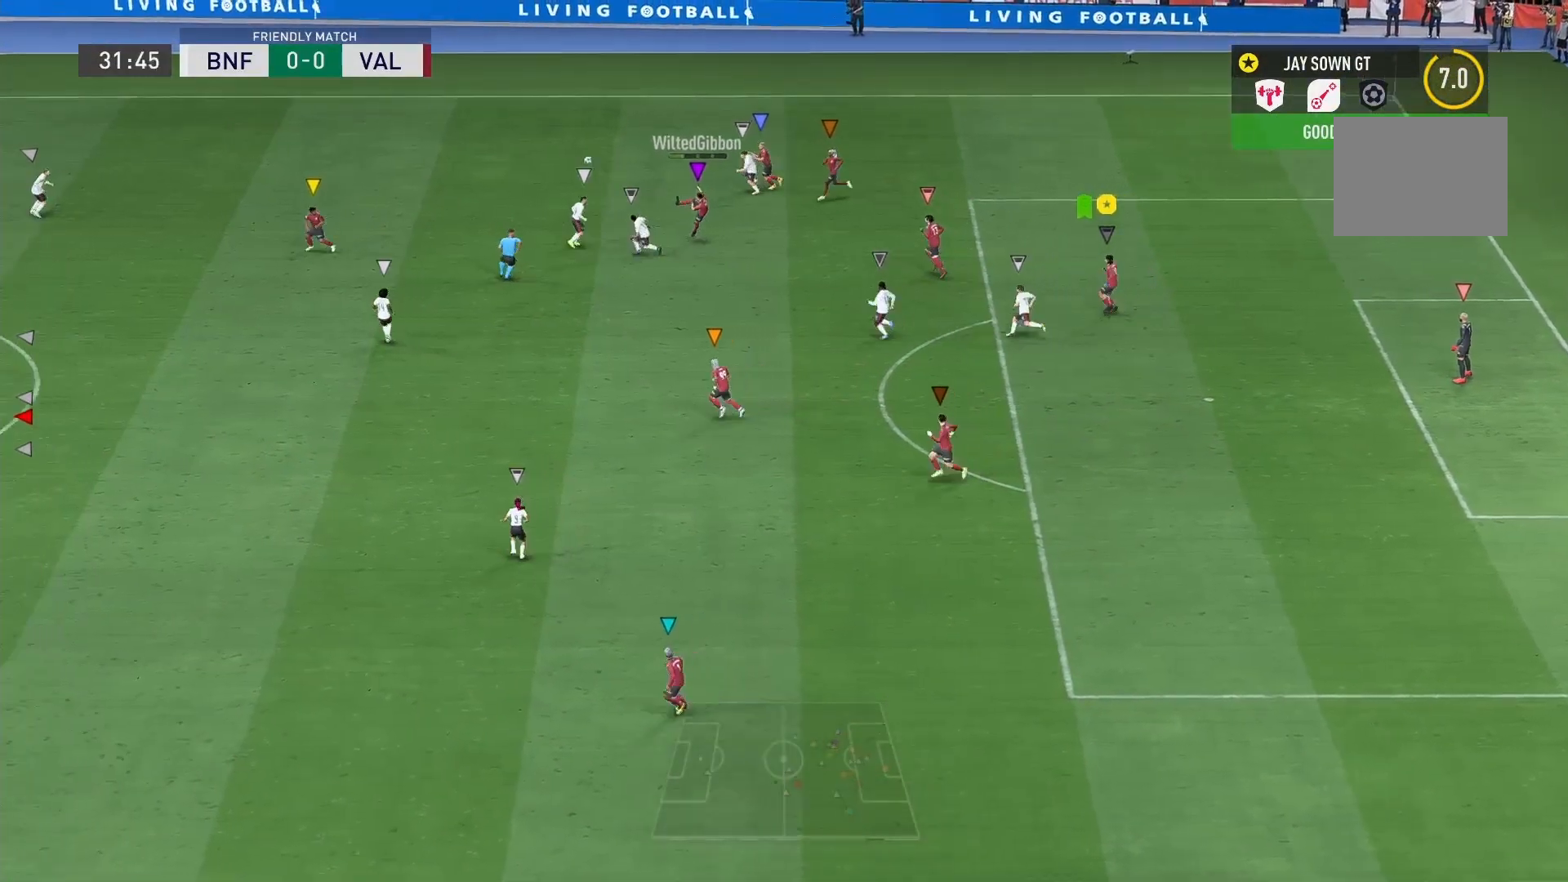
{"dt_ms": 500, "buttons": ["R2"], "left_stick": "left", "right_stick": "center", "events": [[208, "R2", "up"], [500, "R2", "down"]]}
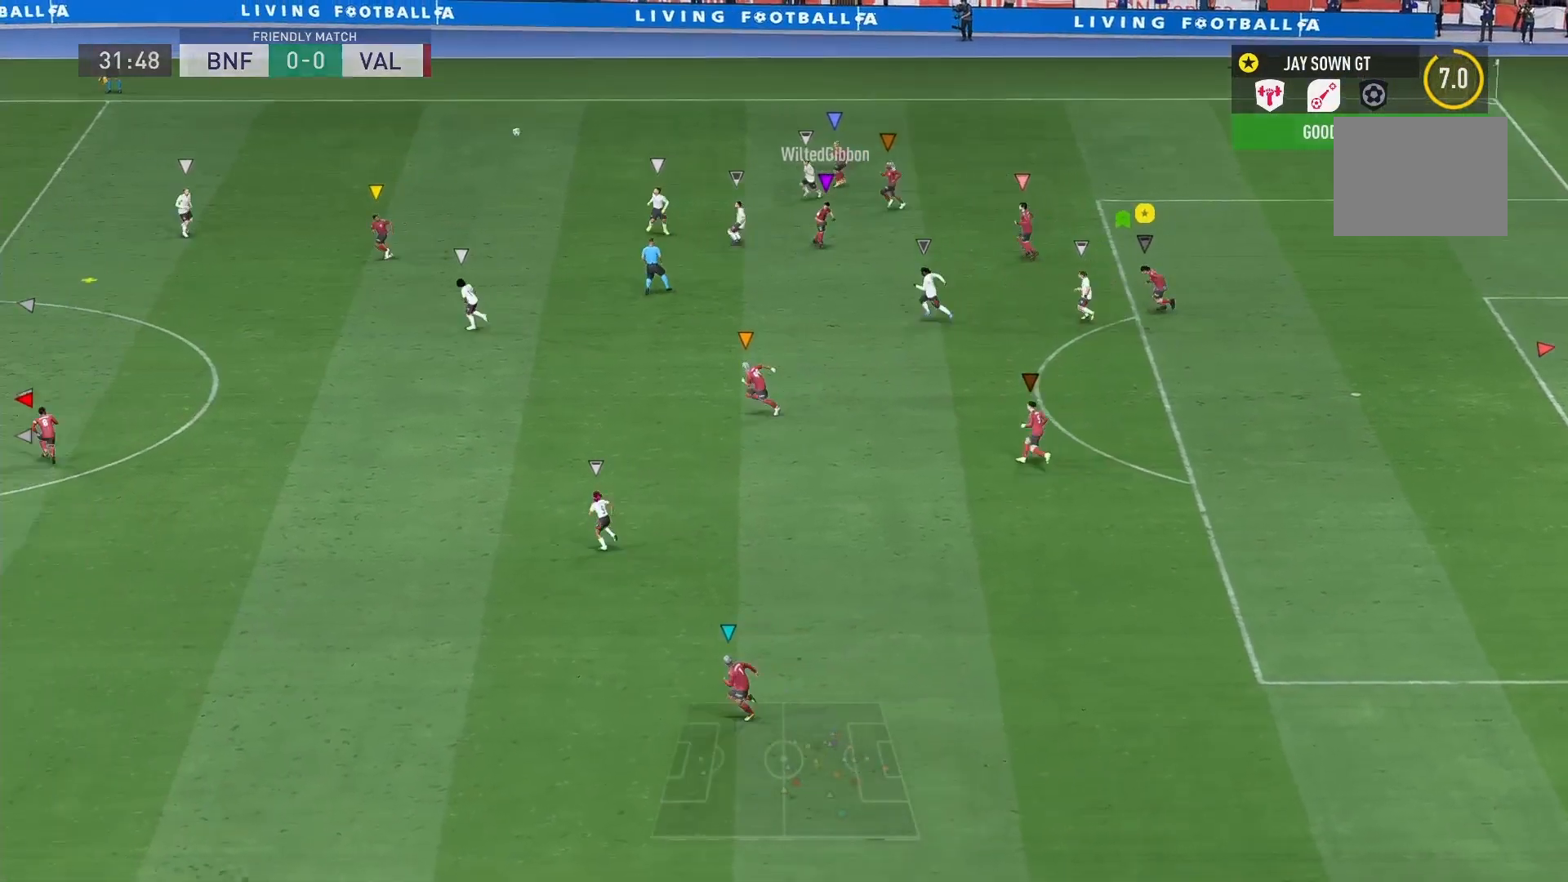
{"dt_ms": 500, "buttons": ["R2"], "left_stick": "down-left", "right_stick": "center", "events": [[333, "left_stick", "down-left"]]}
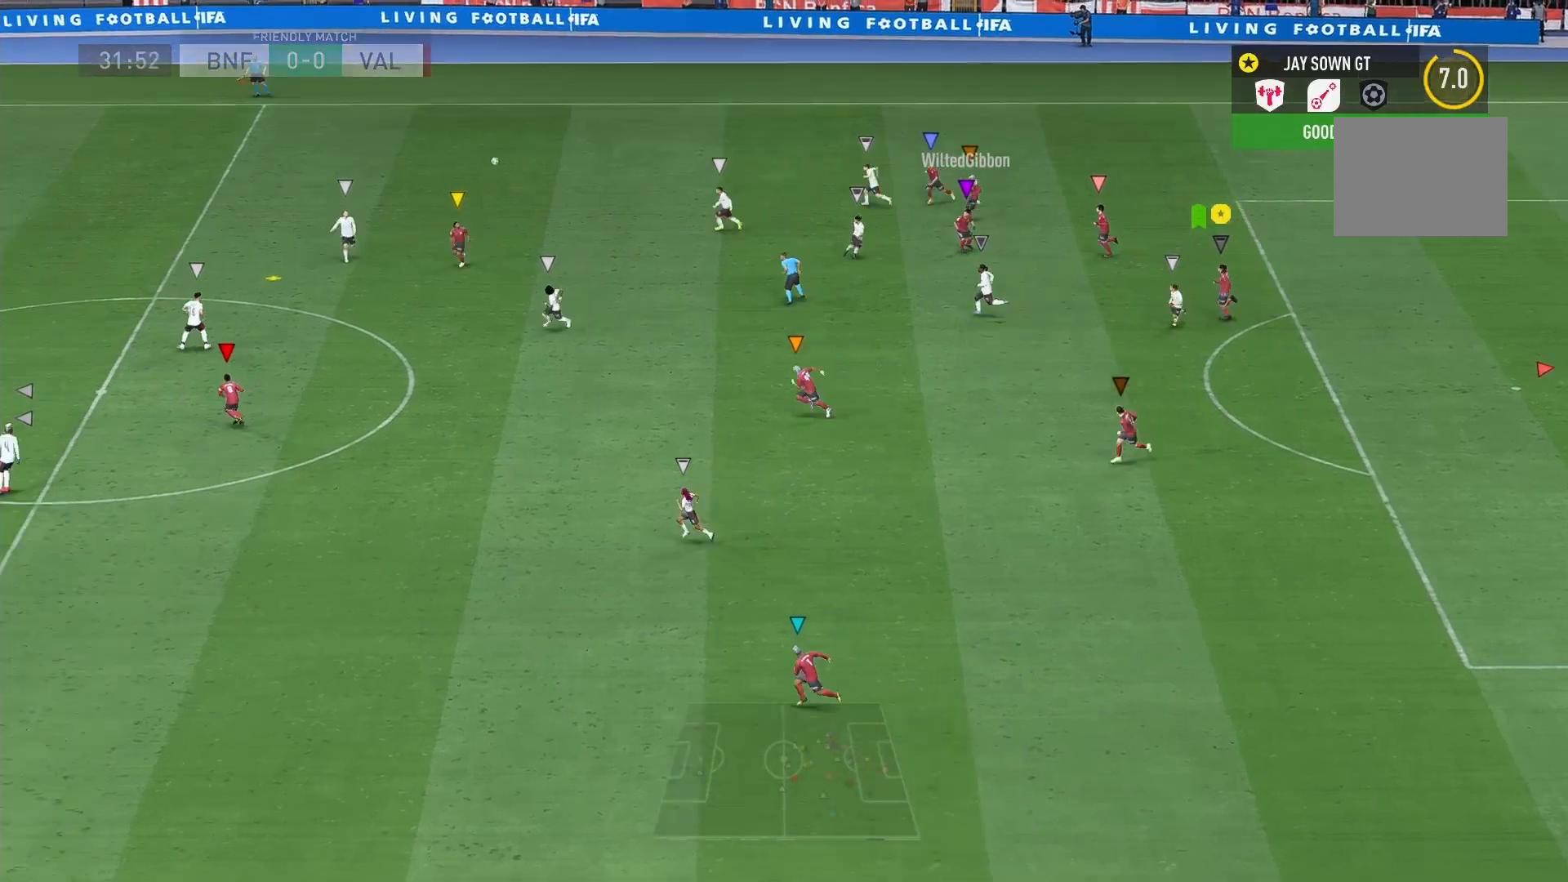
{"dt_ms": 500, "buttons": ["R2"], "left_stick": "down-left", "right_stick": "center", "events": []}
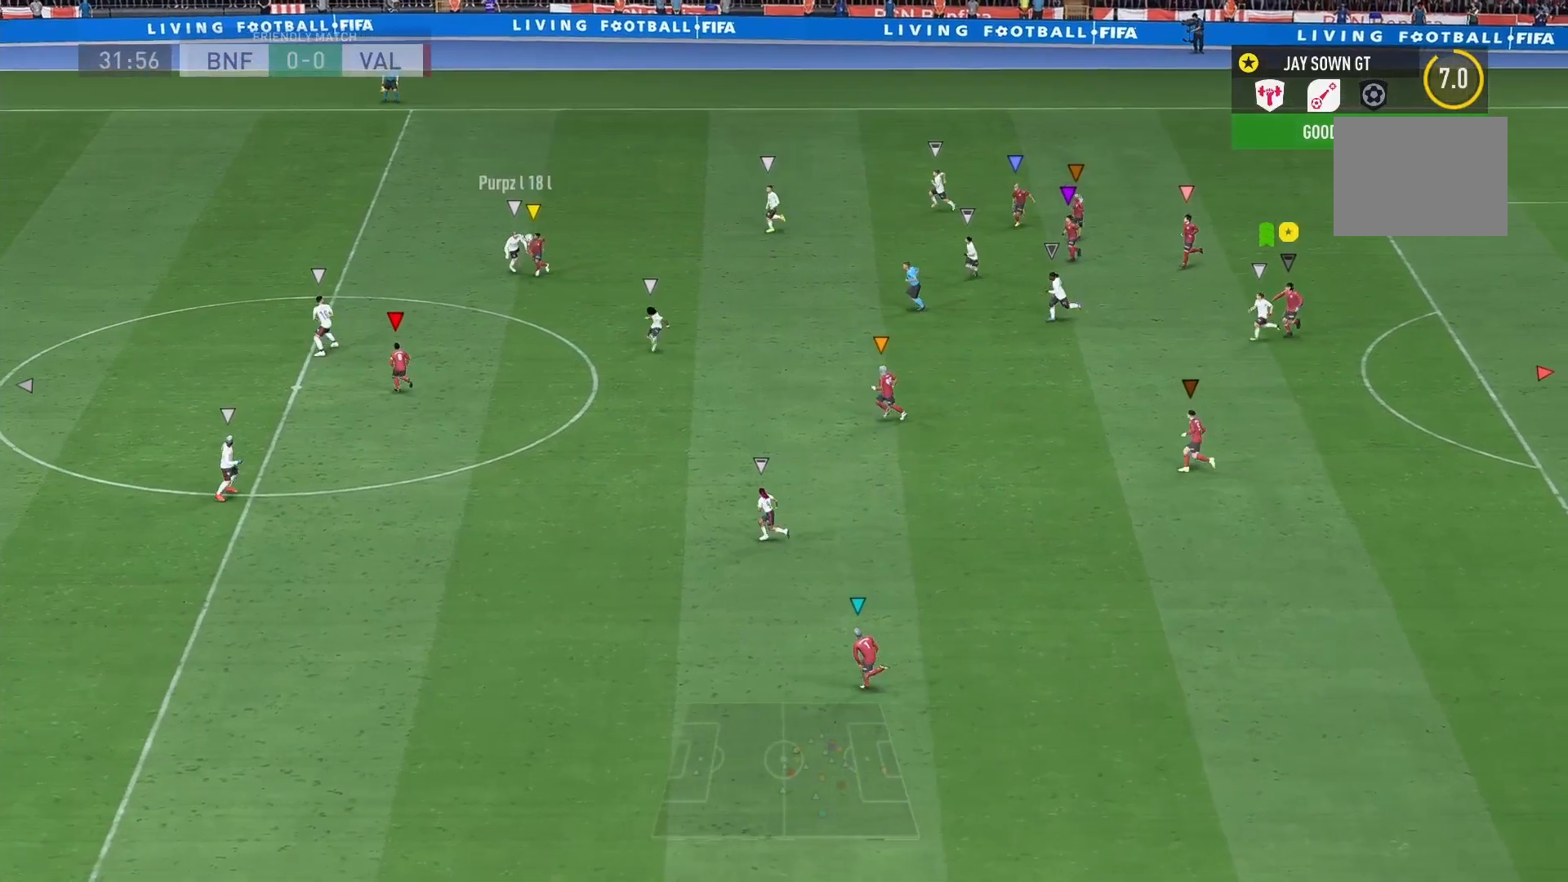
{"dt_ms": 500, "buttons": [], "left_stick": "center", "right_stick": "center", "events": [[167, "R2", "up"], [458, "left_stick", "center"]]}
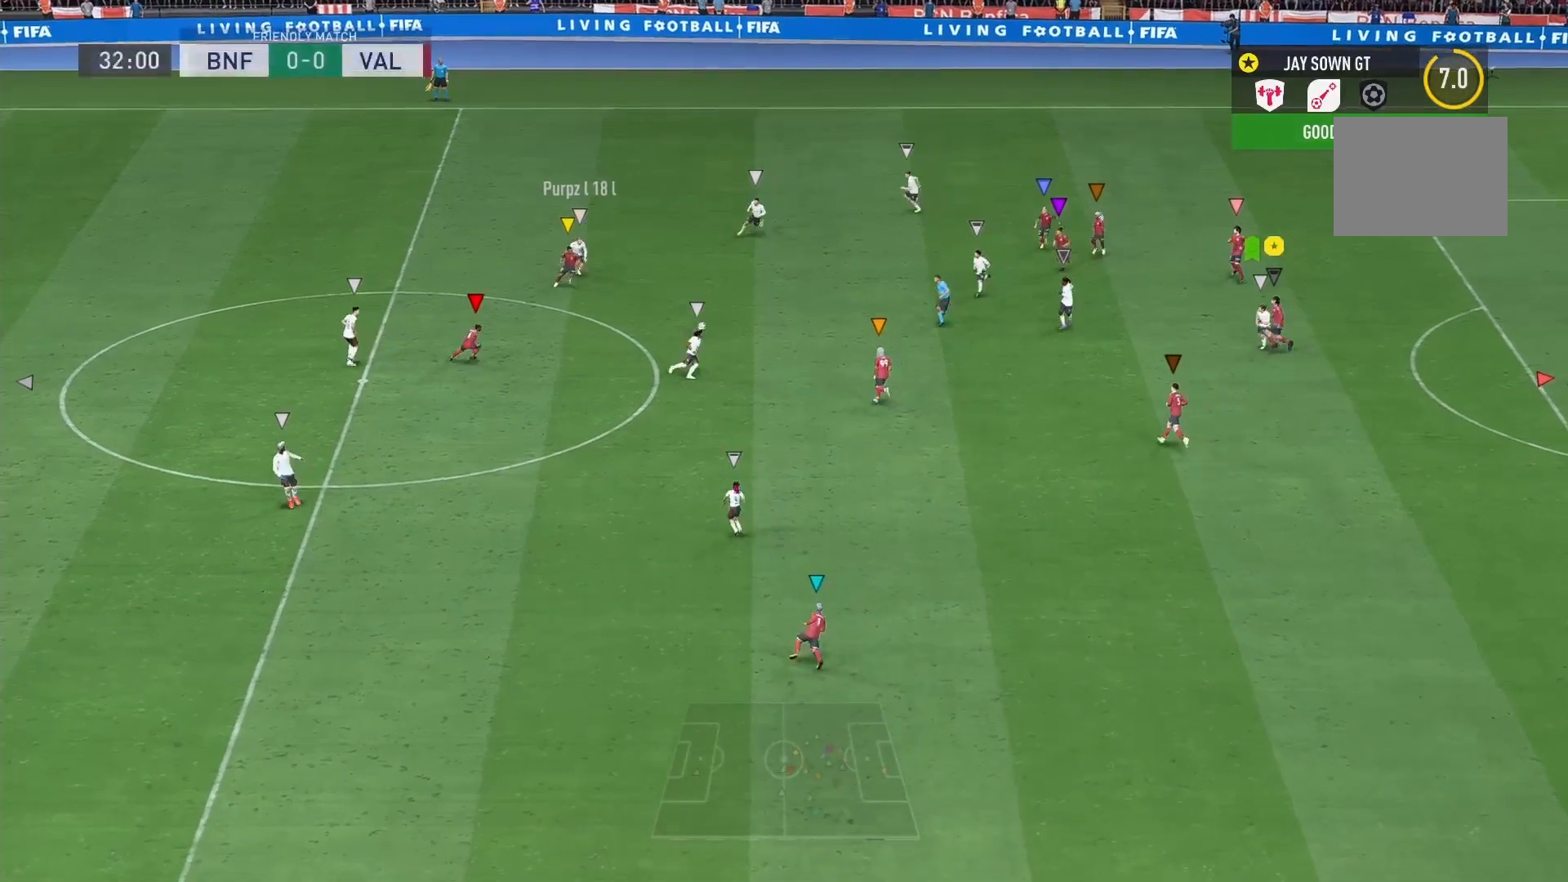
{"dt_ms": 1000, "buttons": ["L2"], "left_stick": "down-right", "right_stick": "center"}
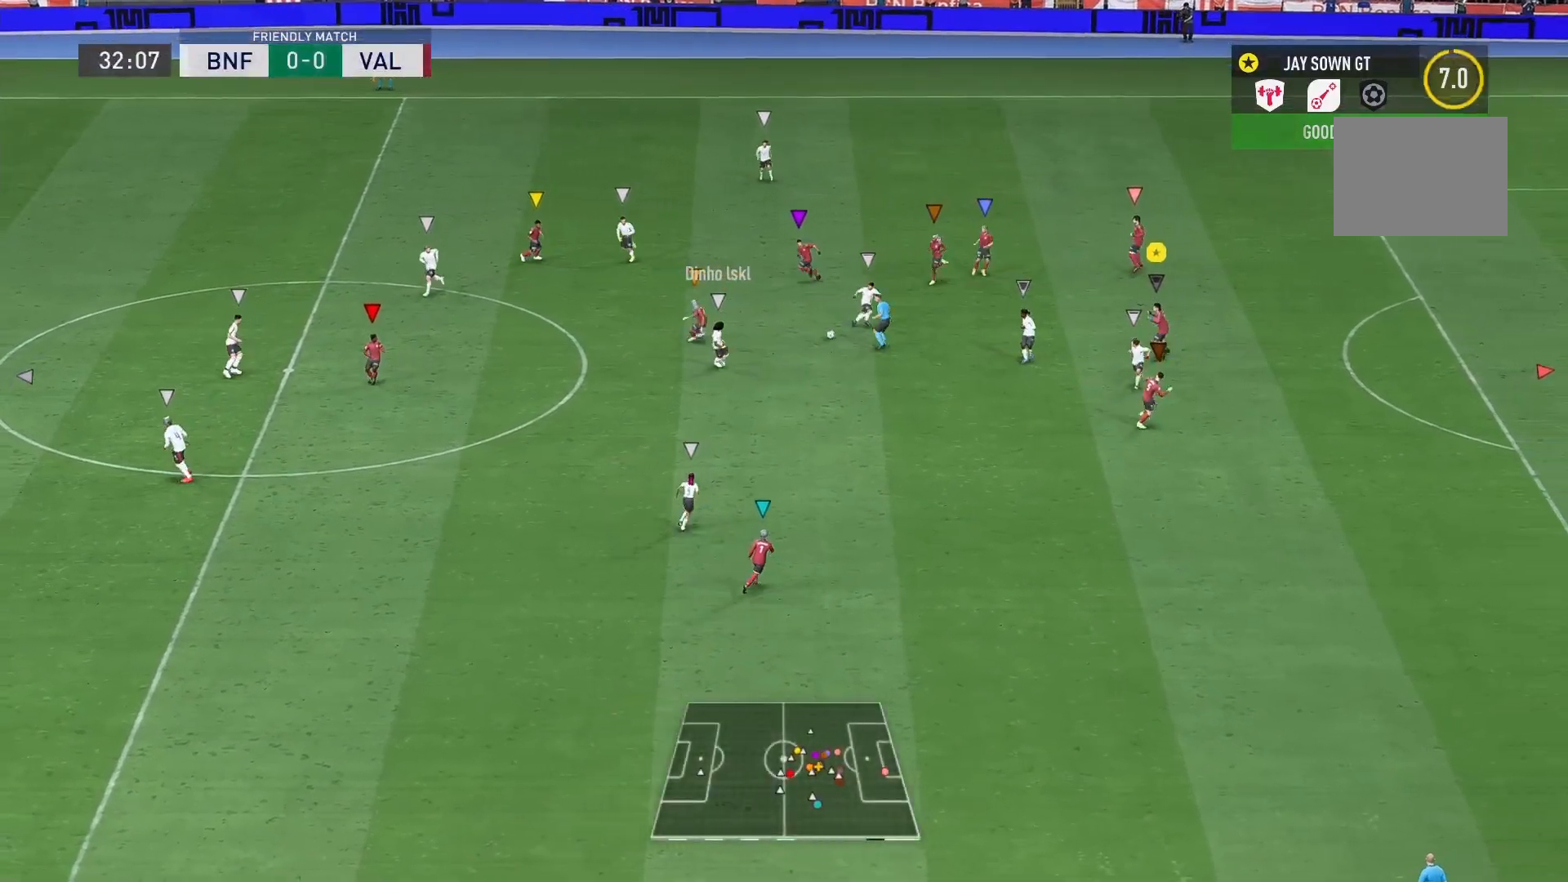
{"dt_ms": 500, "buttons": [], "left_stick": "up-right", "right_stick": "center", "events": [[83, "left_stick", "center"], [125, "L2", "up"], [208, "left_stick", "down-right"], [292, "left_stick", "up-right"], [417, "R2", "down"], [500, "R2", "up"]]}
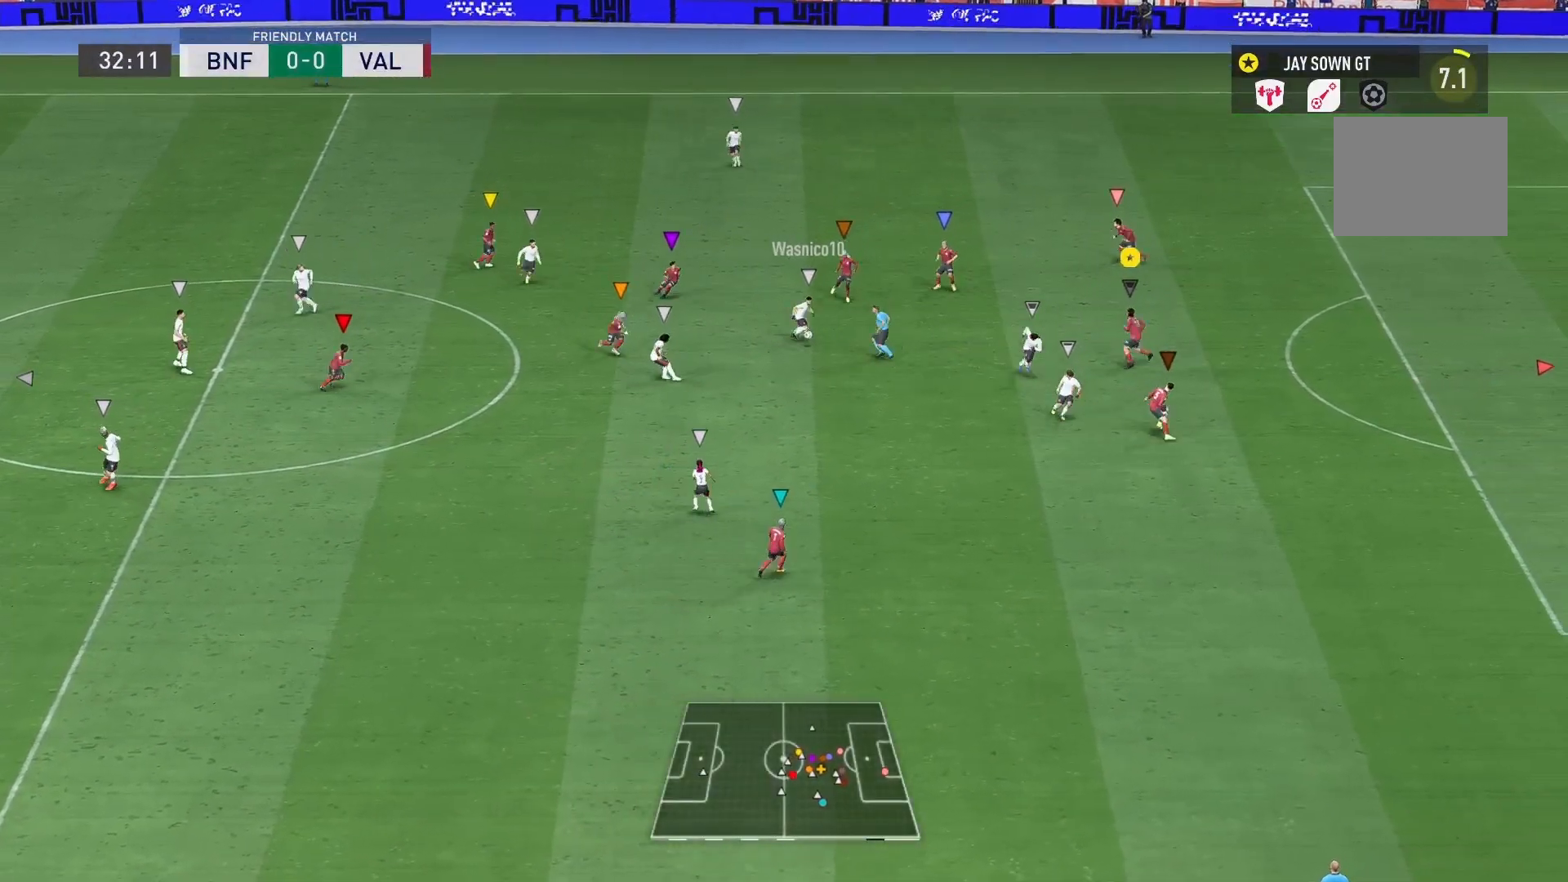
{"dt_ms": 500, "buttons": ["R2"], "left_stick": "down-right", "right_stick": "center", "events": [[125, "left_stick", "center"], [208, "left_stick", "down-right"], [250, "L2", "down"], [375, "R2", "down"], [417, "L2", "up"]]}